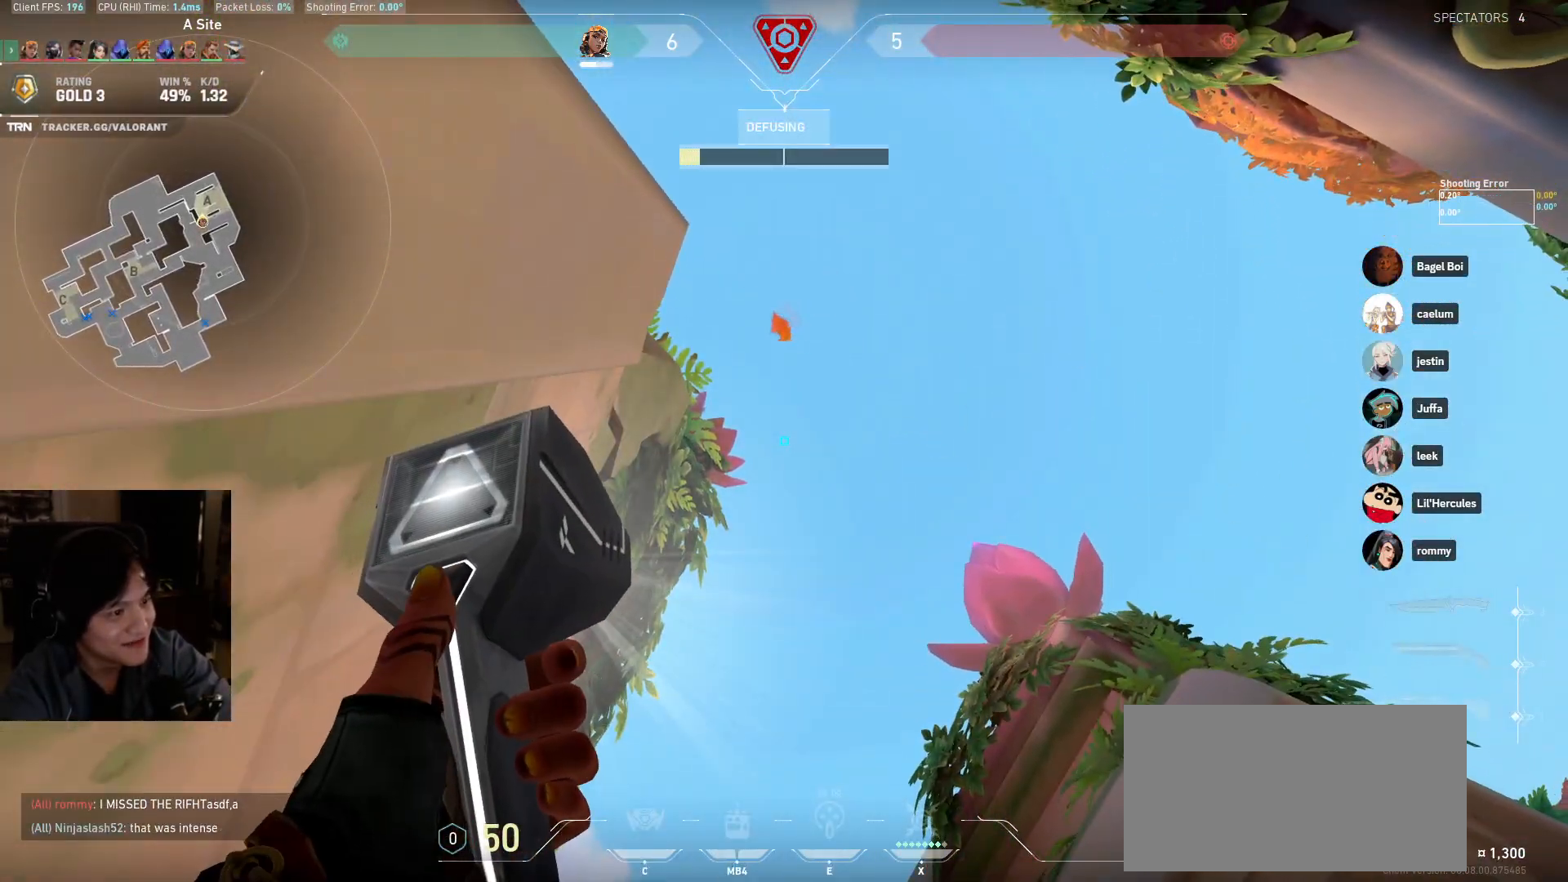
Gameplay with keyboard and mouse; each line is a JSON object with the keys and mouse buttons held at the frame after it. "events" lists presses ("down") and releases ("up") of "a", "ctrl", "d", "e", "q", "s", "shift", "space", "w", "mouse_left", "mouse_wheel", "mouse_right", "mouse_mb4" and "mouse_mb5" between this image and that frame as [ms after this image, input, new state], when the widget could be followed in between. "mouse_left", "mouse_wheel", "mouse_right", "mouse_mb4", "mouse_mb5" = the "left", "wheel", "right", "mb4", "mb5" buttons of the "mouse" list. No other keys are recorded. "wheel" means that the mouse wheel is clicked or scrolled. Mouse movement is not recorded.
{"keys": [], "mouse": [], "events": []}
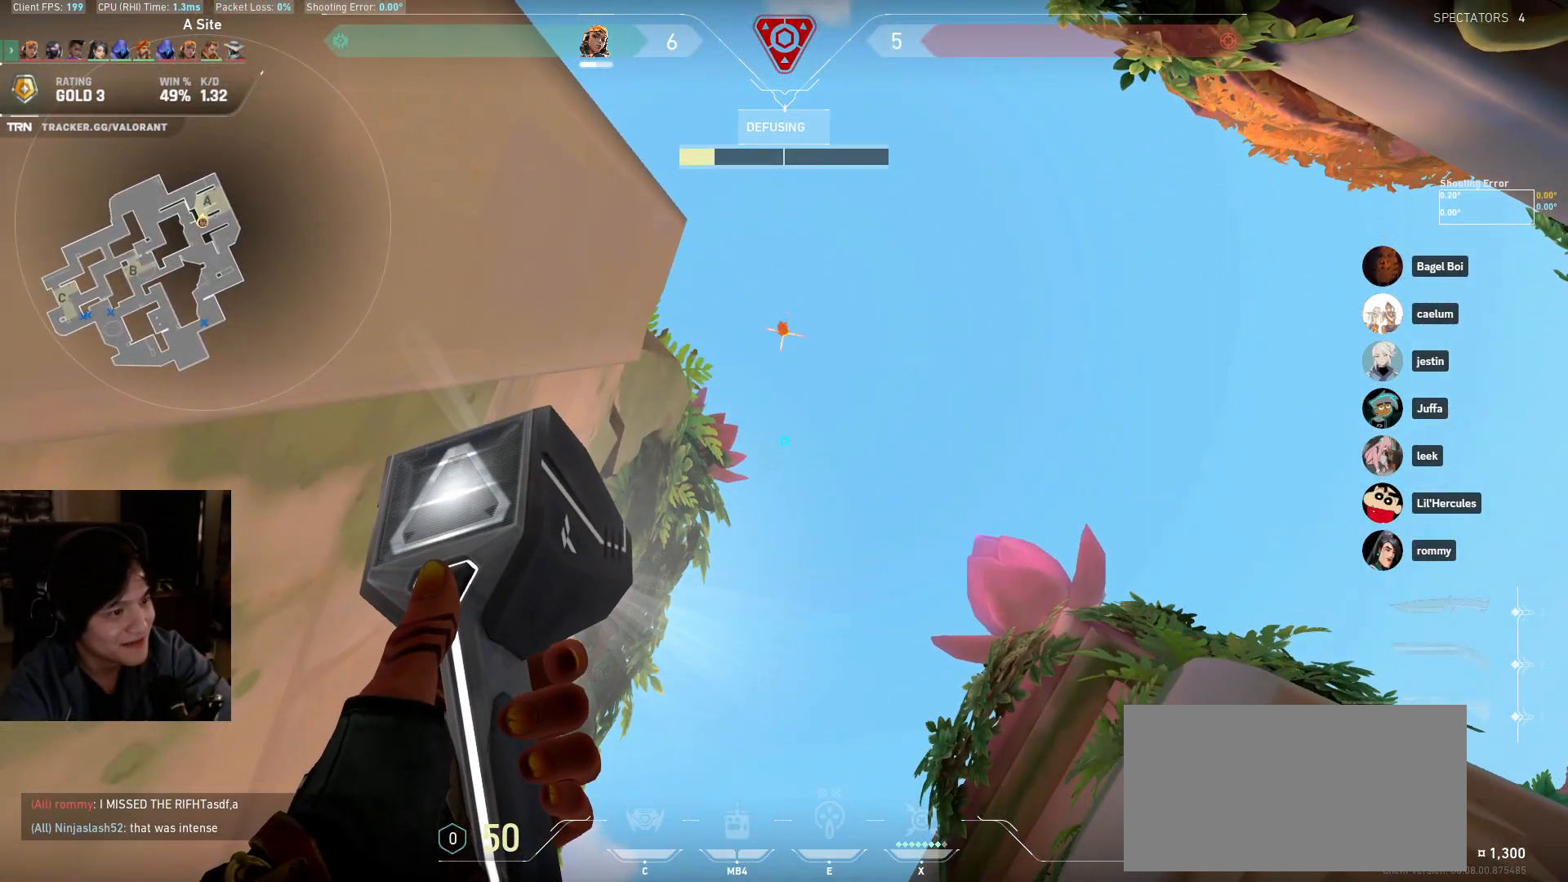
{"keys": ["s"], "mouse": [], "events": [[433, "s", "down"]]}
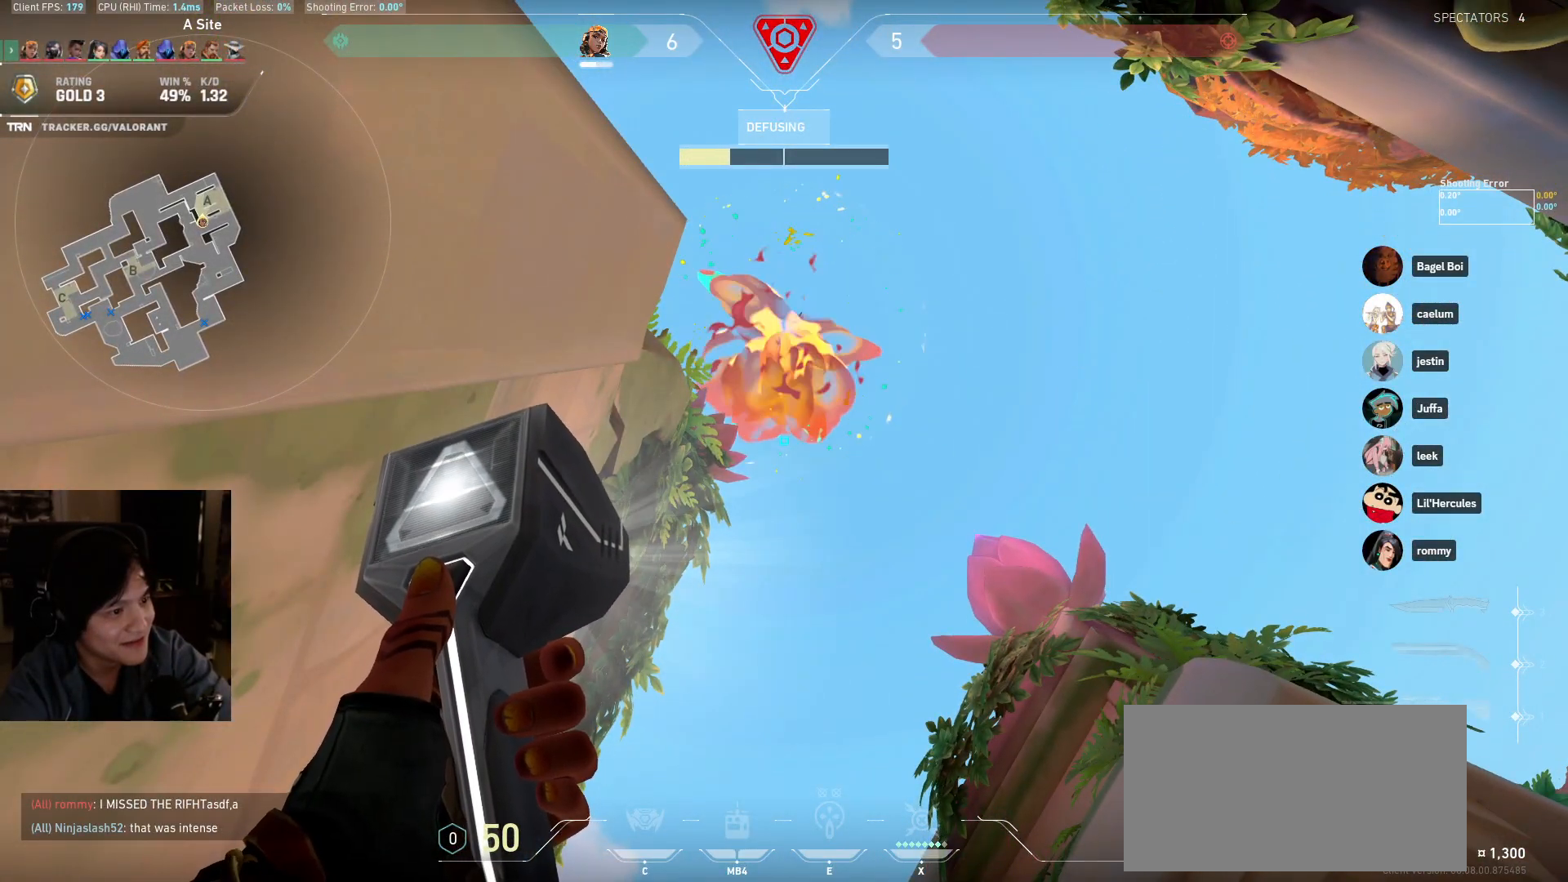
{"keys": ["s"], "mouse": [], "events": []}
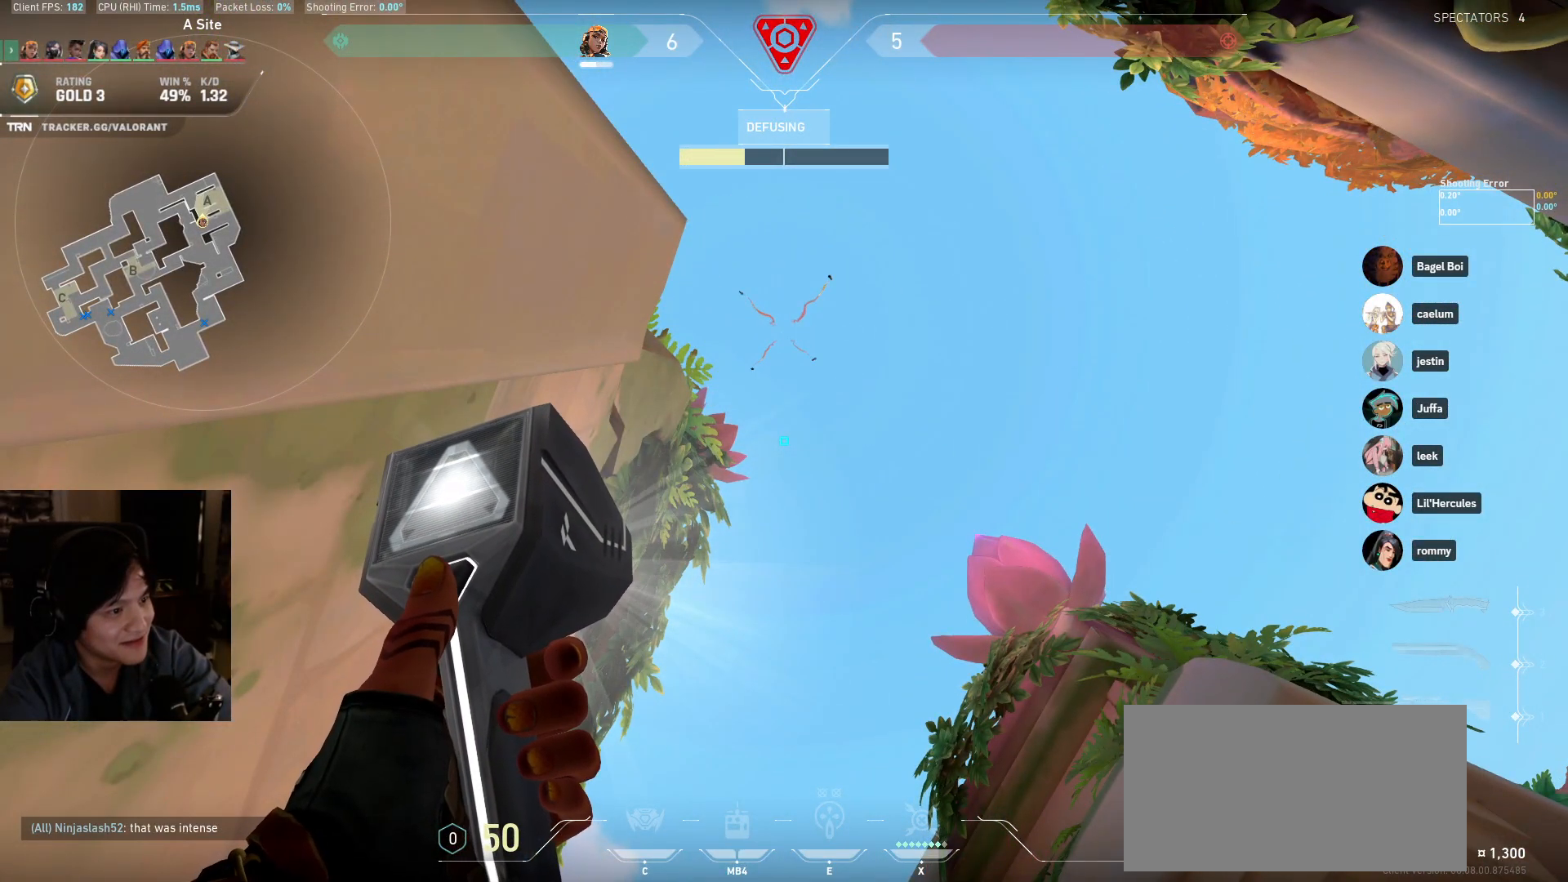
{"keys": ["s"], "mouse": [], "events": []}
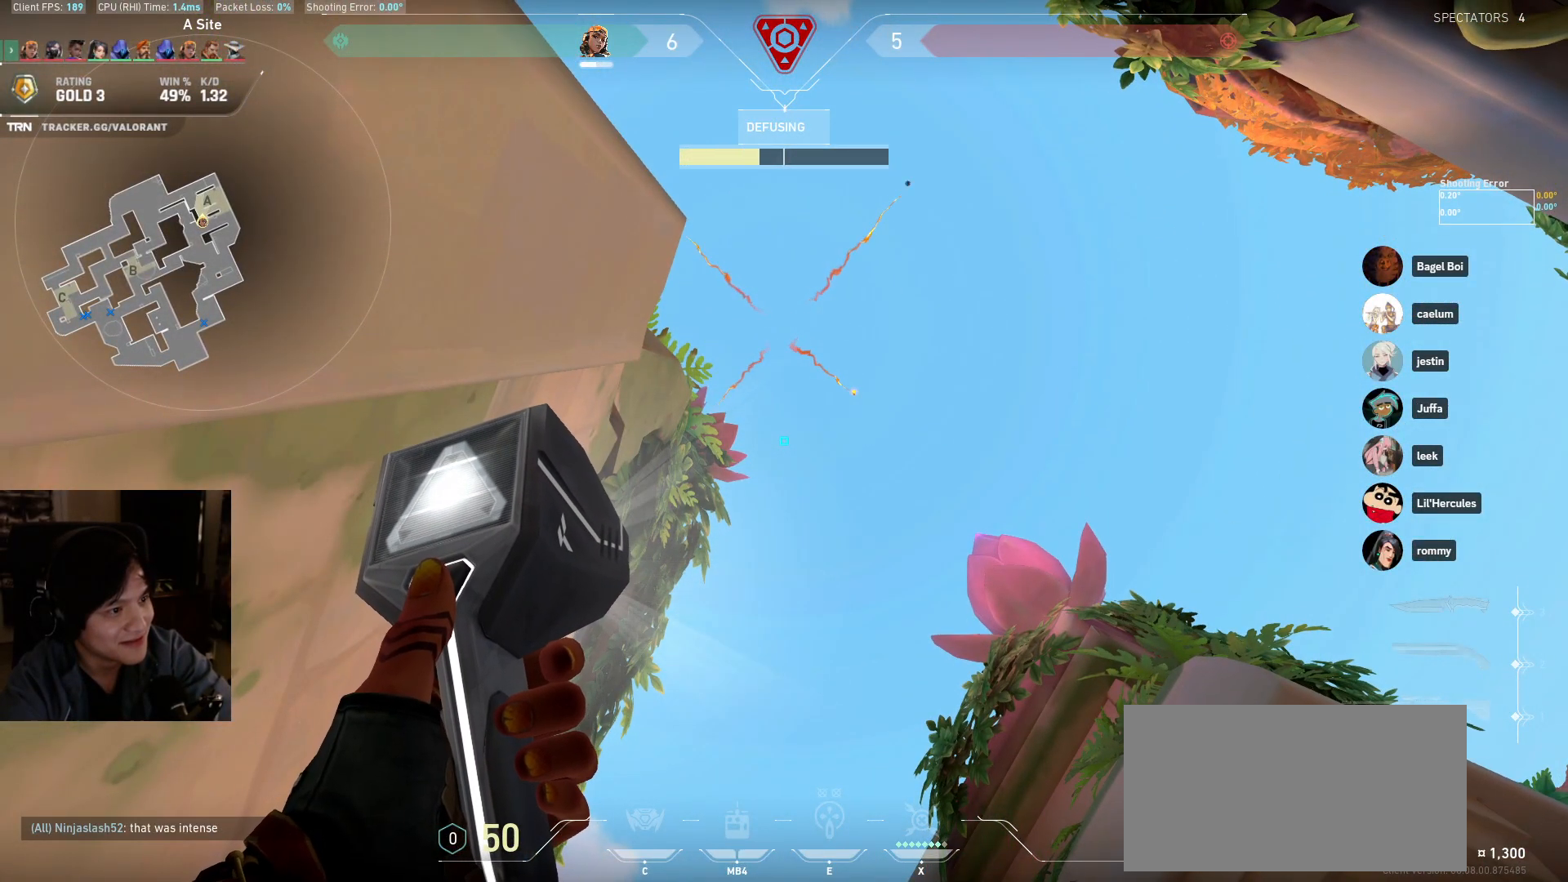
{"keys": ["s"], "mouse": [], "events": []}
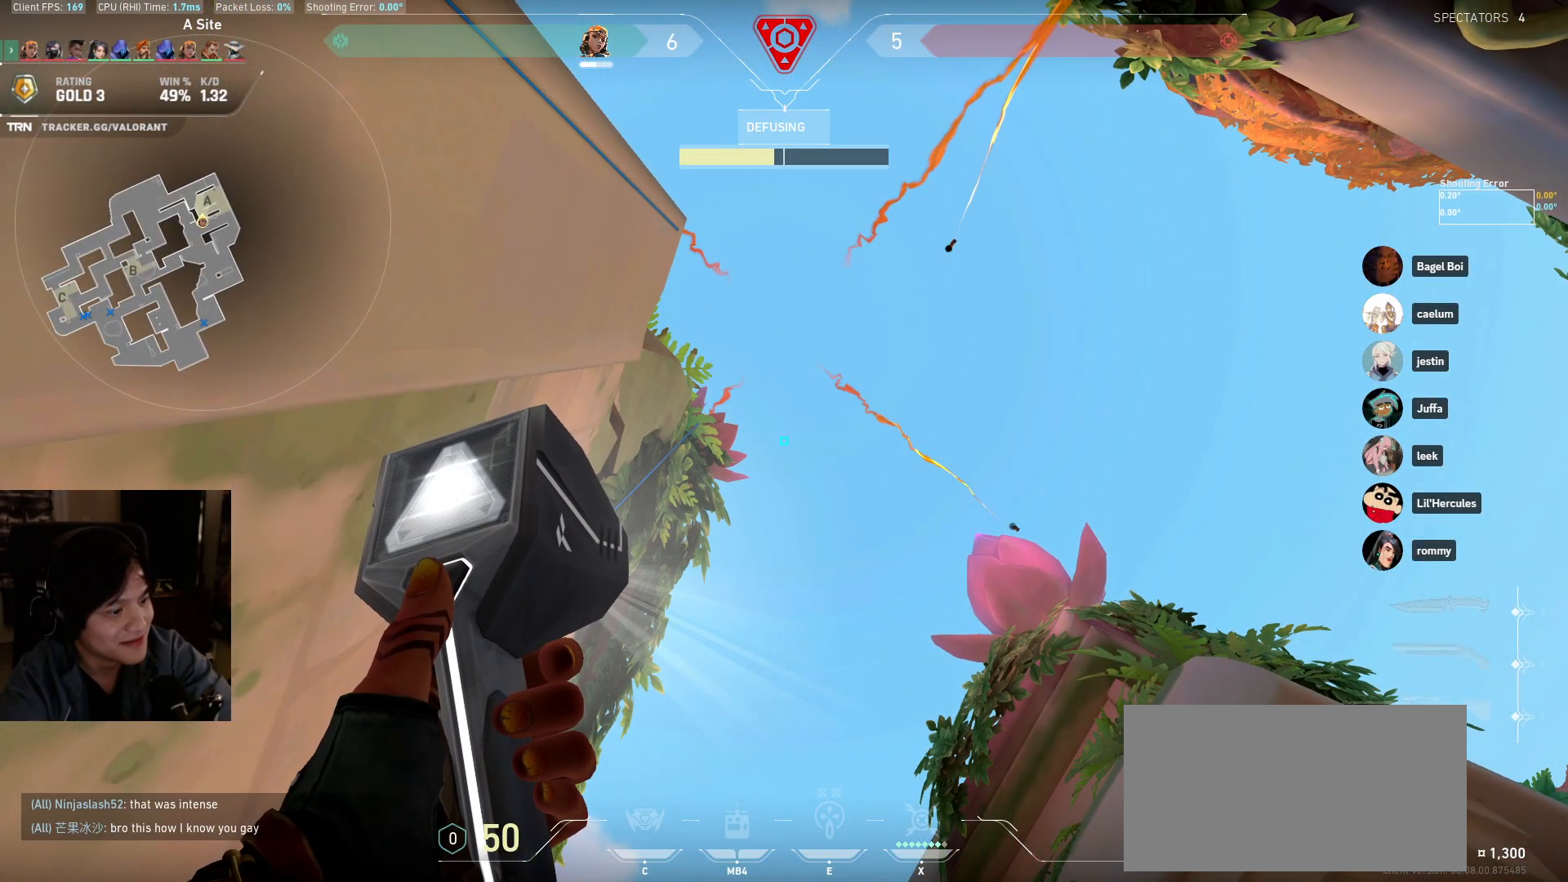
{"keys": ["s"], "mouse": [], "events": []}
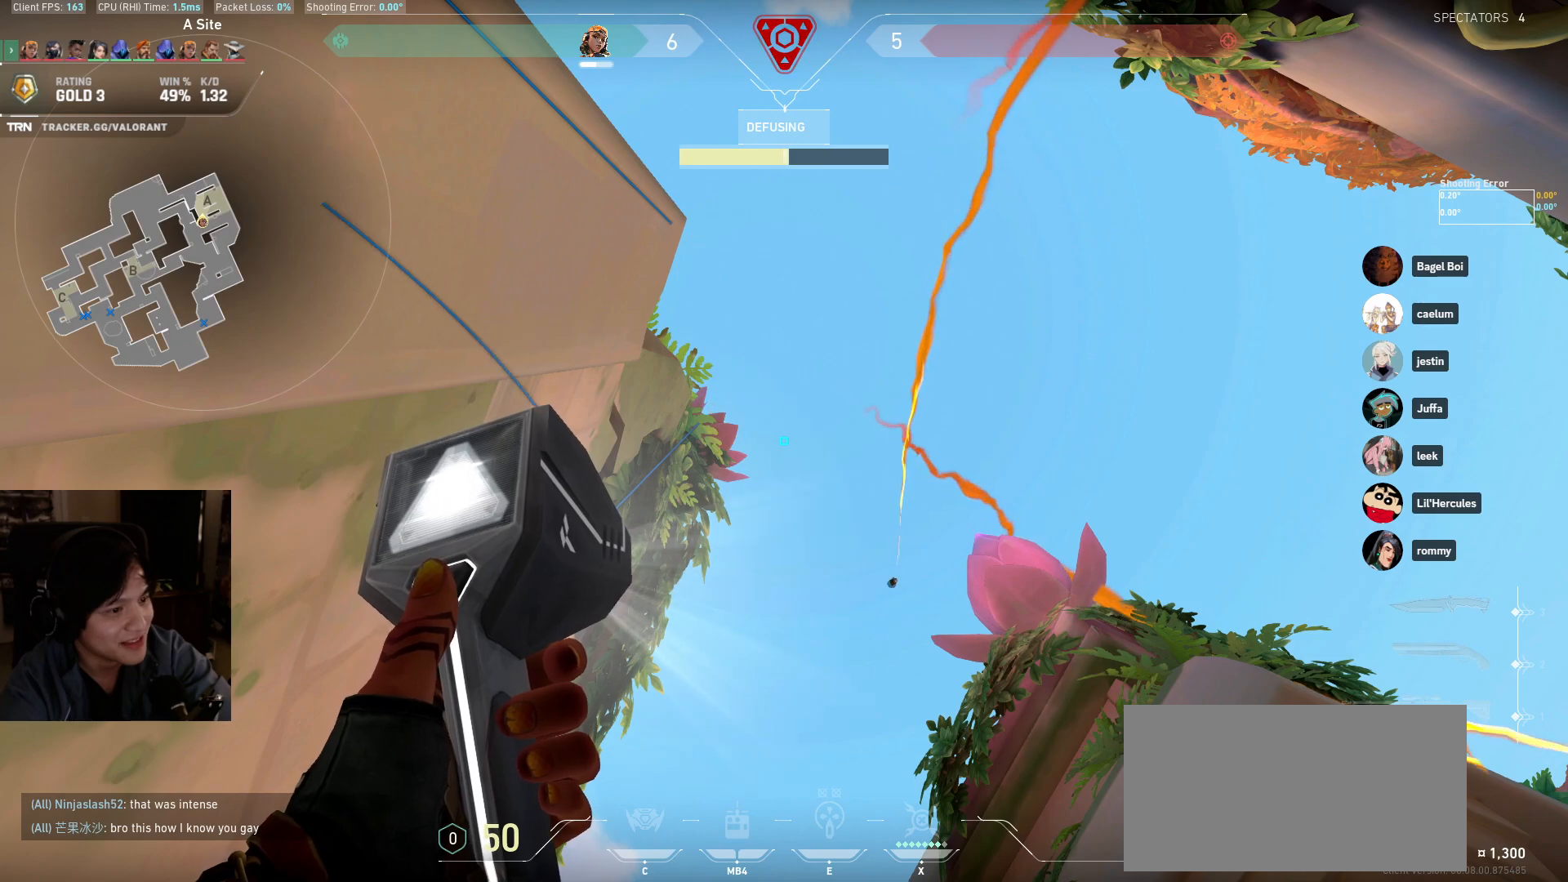
{"keys": ["s"], "mouse": [], "events": []}
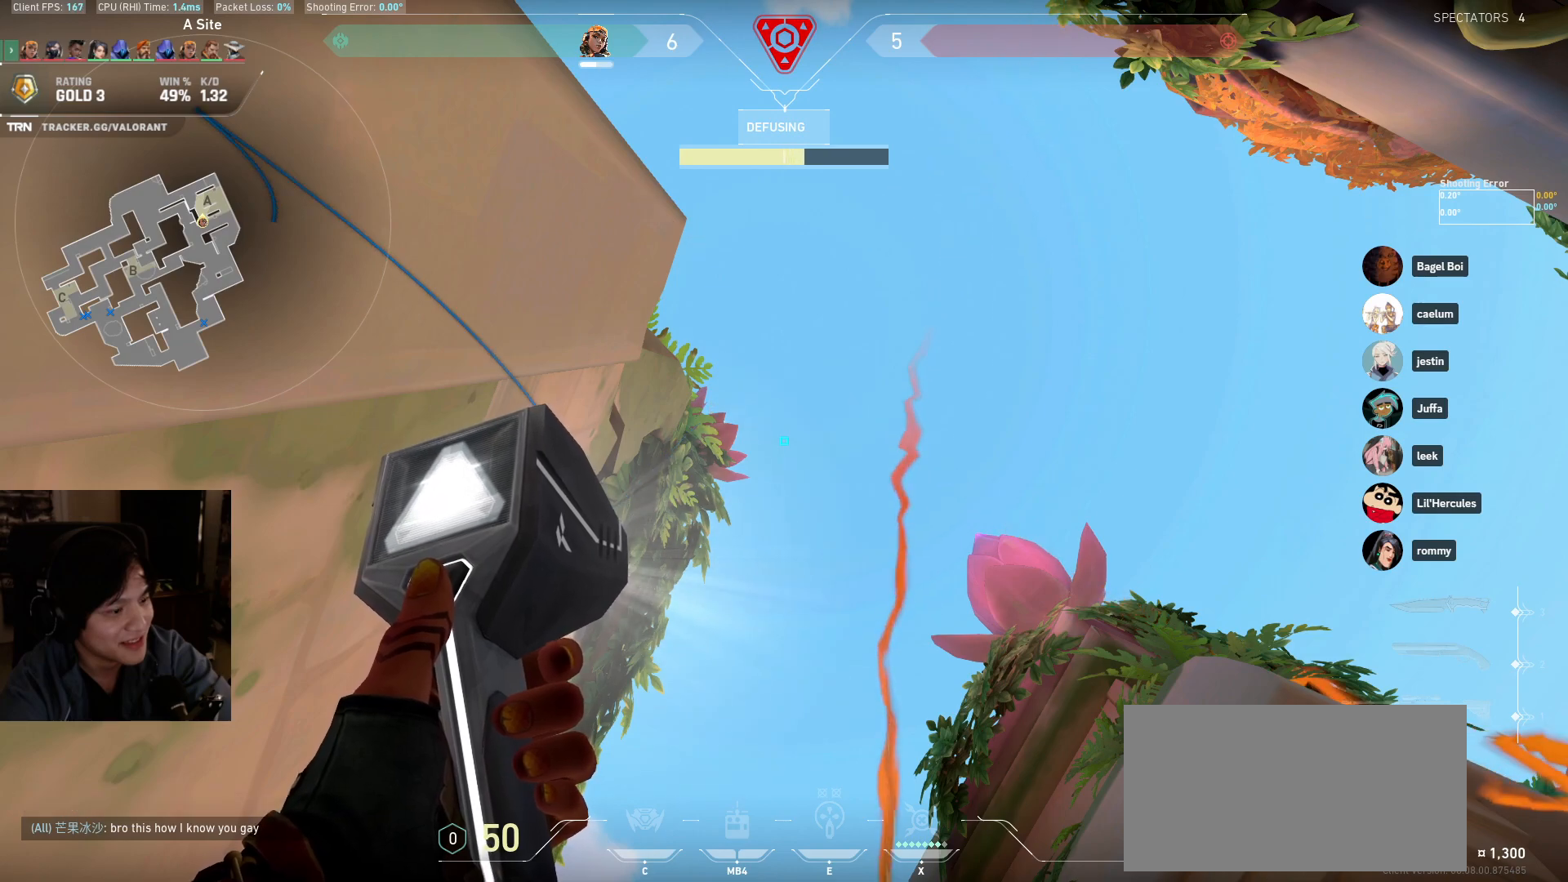
{"keys": ["s"], "mouse": [], "events": []}
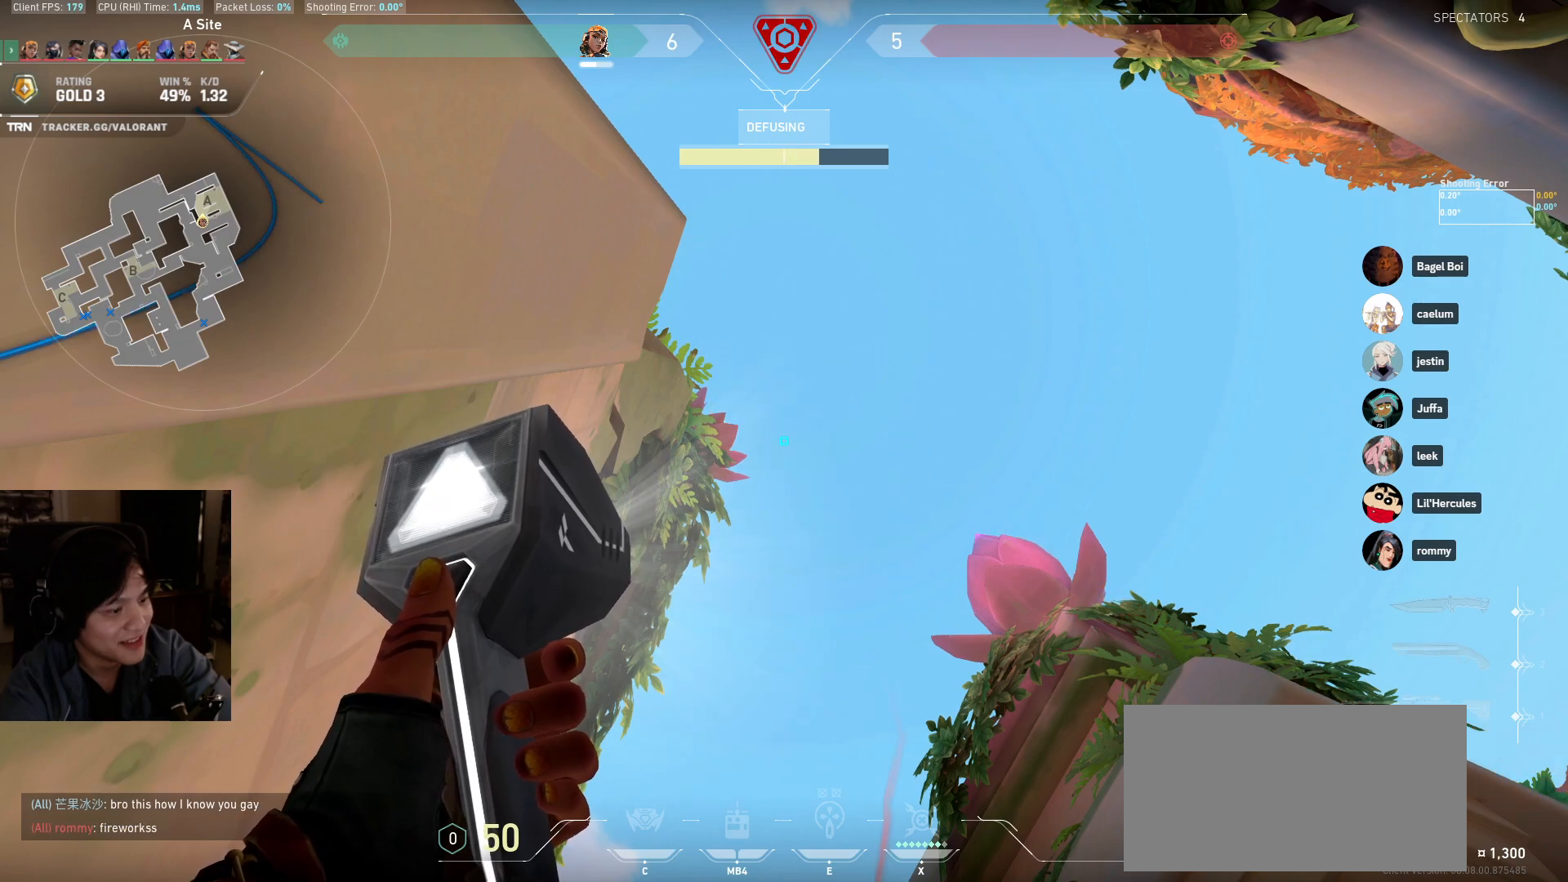
{"keys": ["s"], "mouse": [], "events": []}
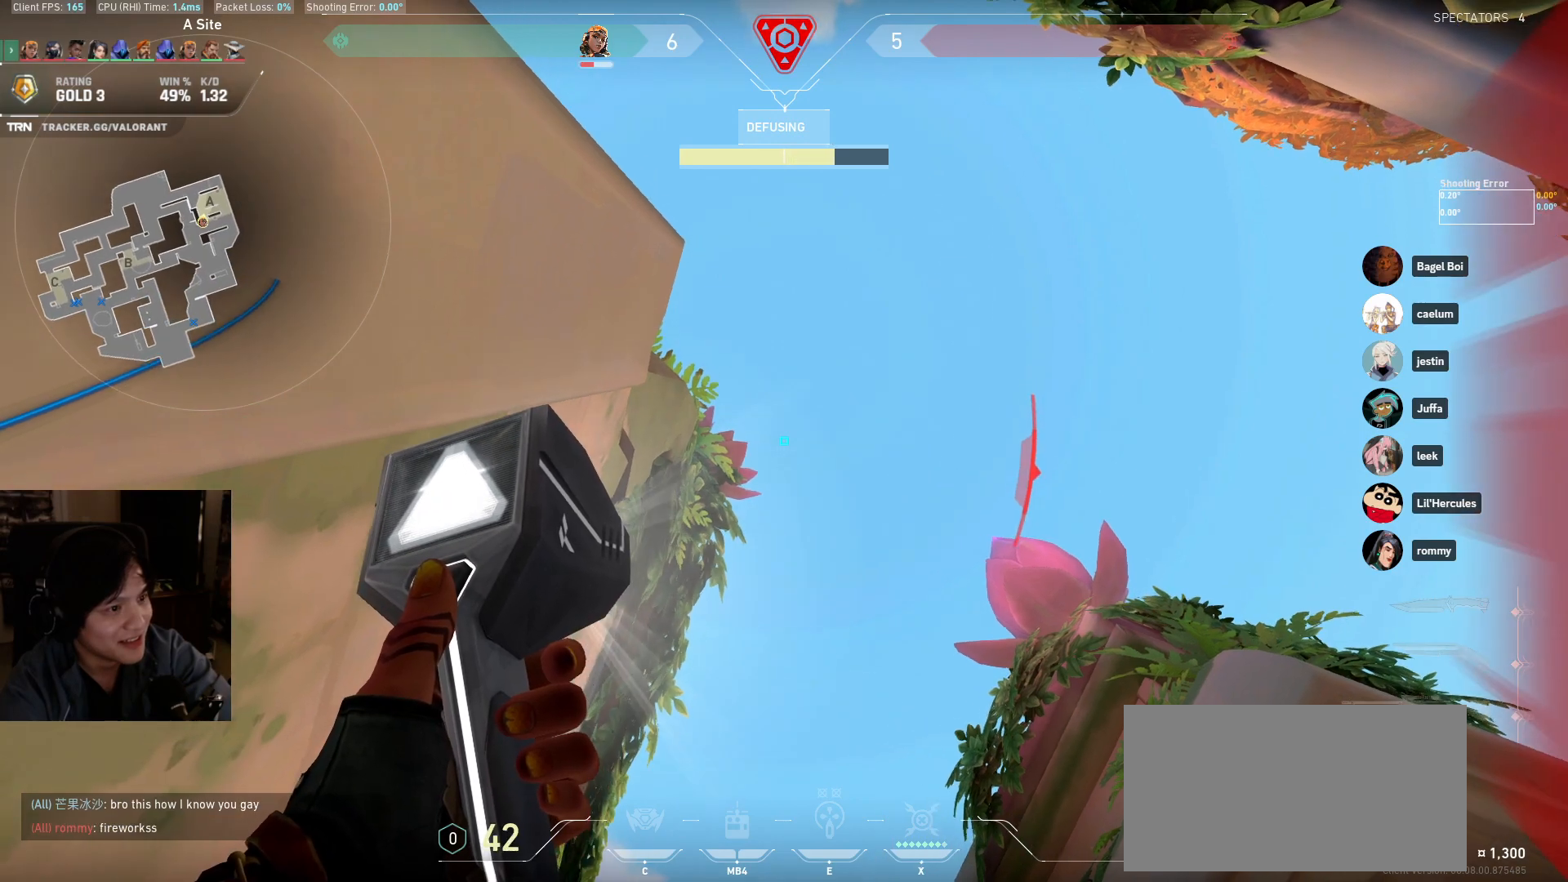
{"keys": ["s"], "mouse": [], "events": []}
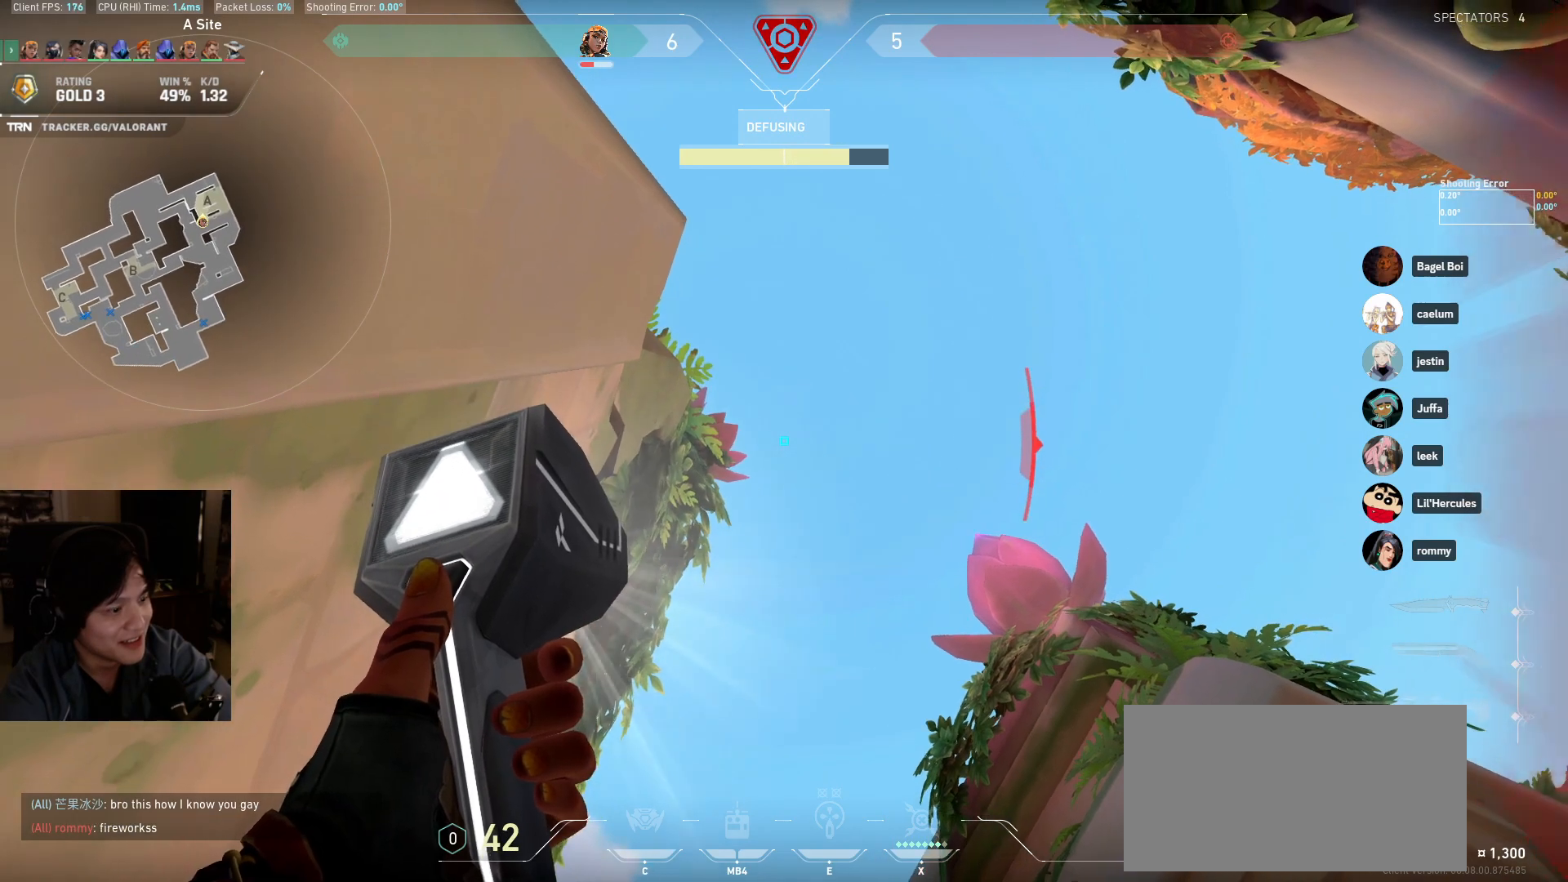
{"keys": ["s"], "mouse": [], "events": []}
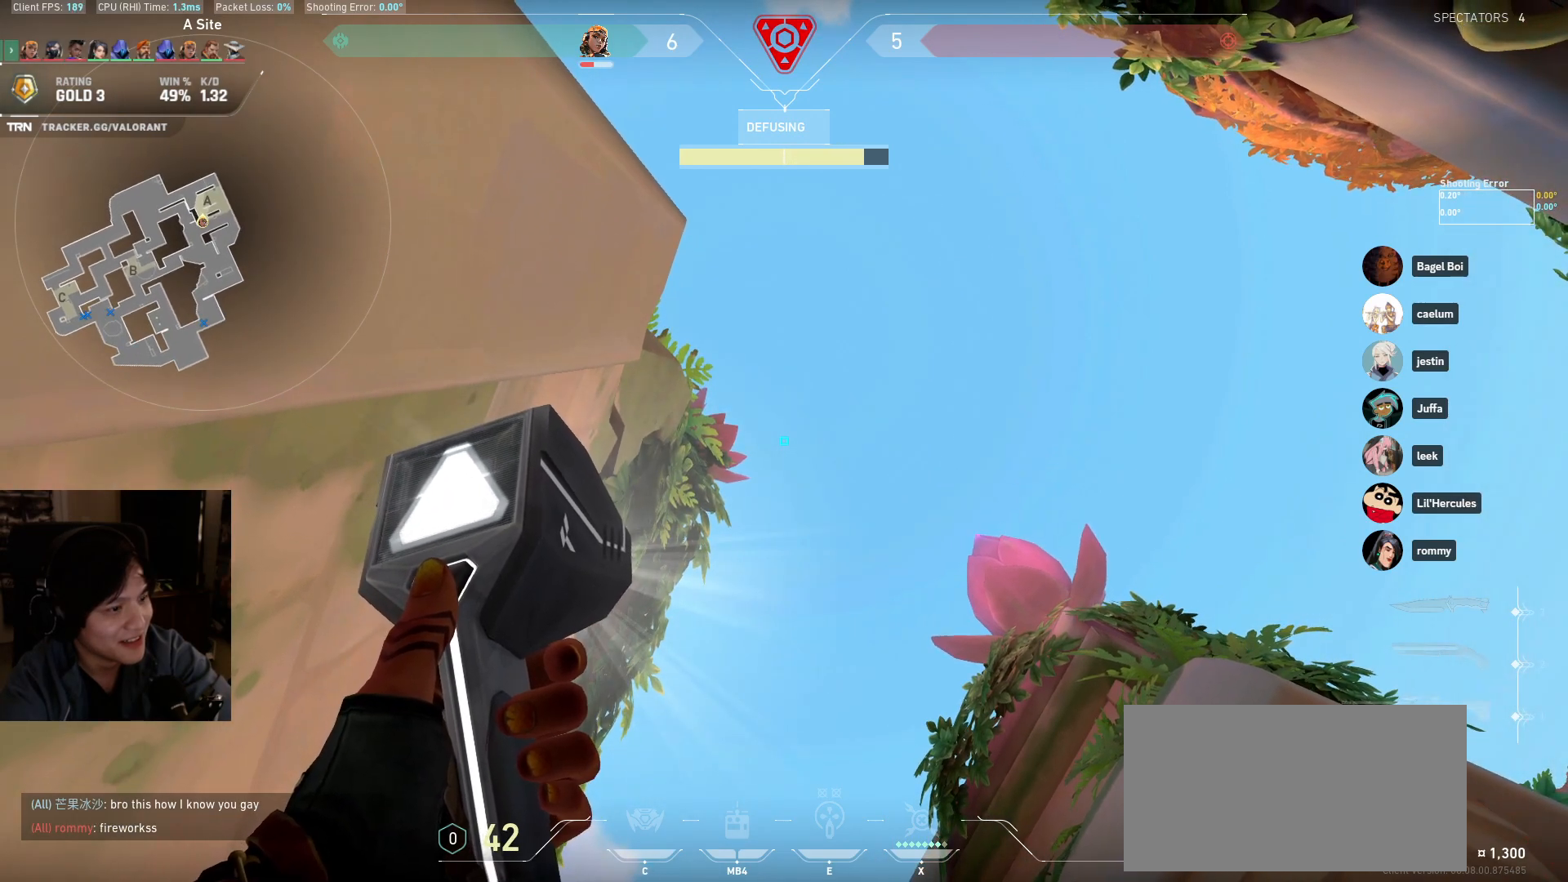
{"keys": ["s"], "mouse": [], "events": []}
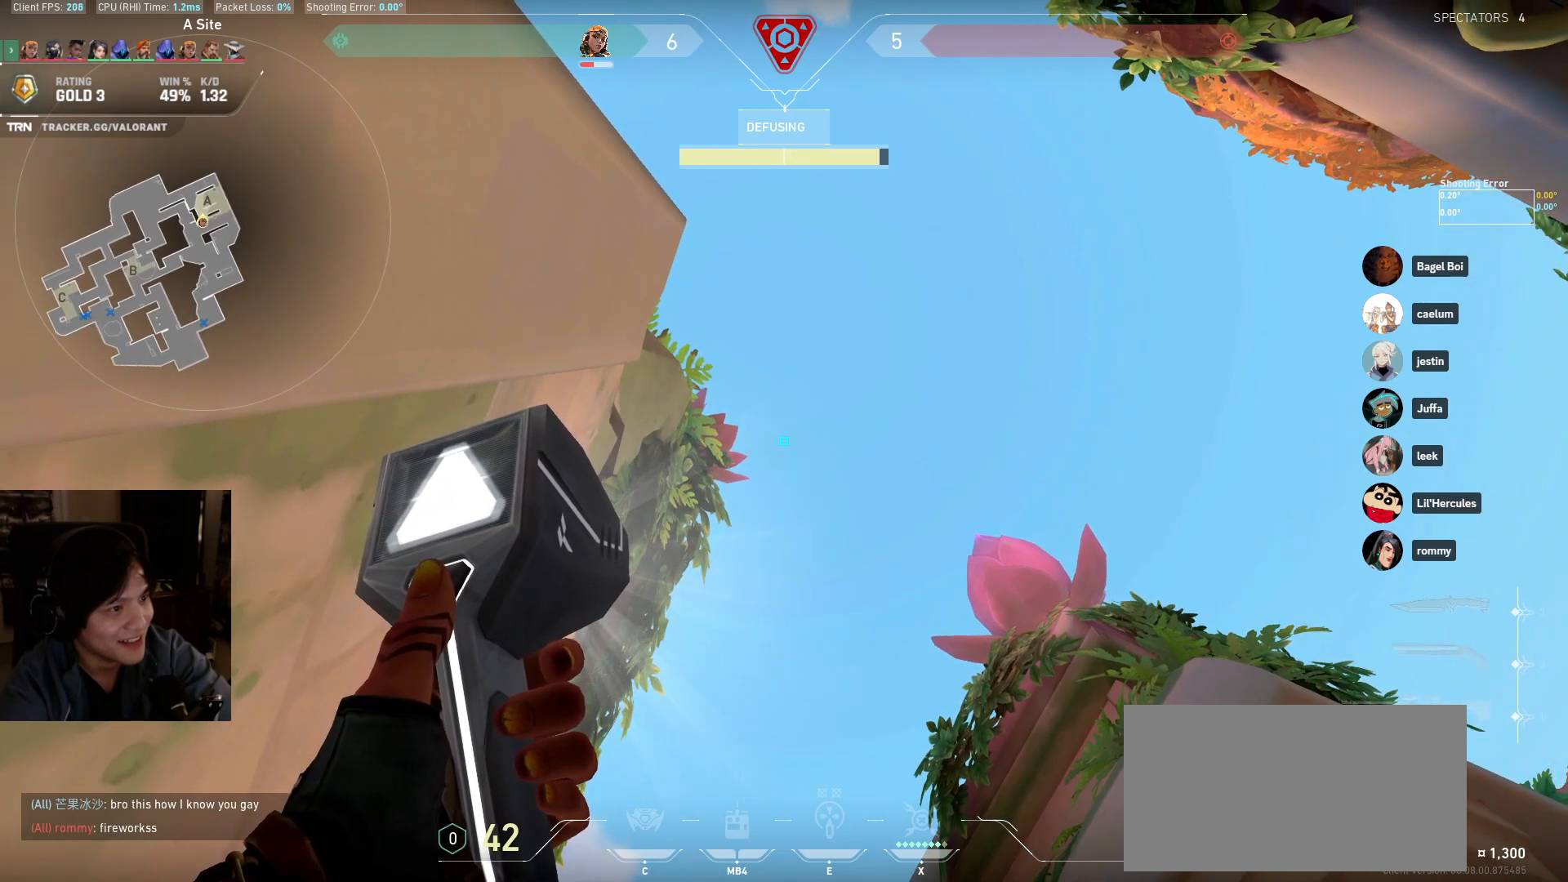
{"keys": ["s"], "mouse": [], "events": []}
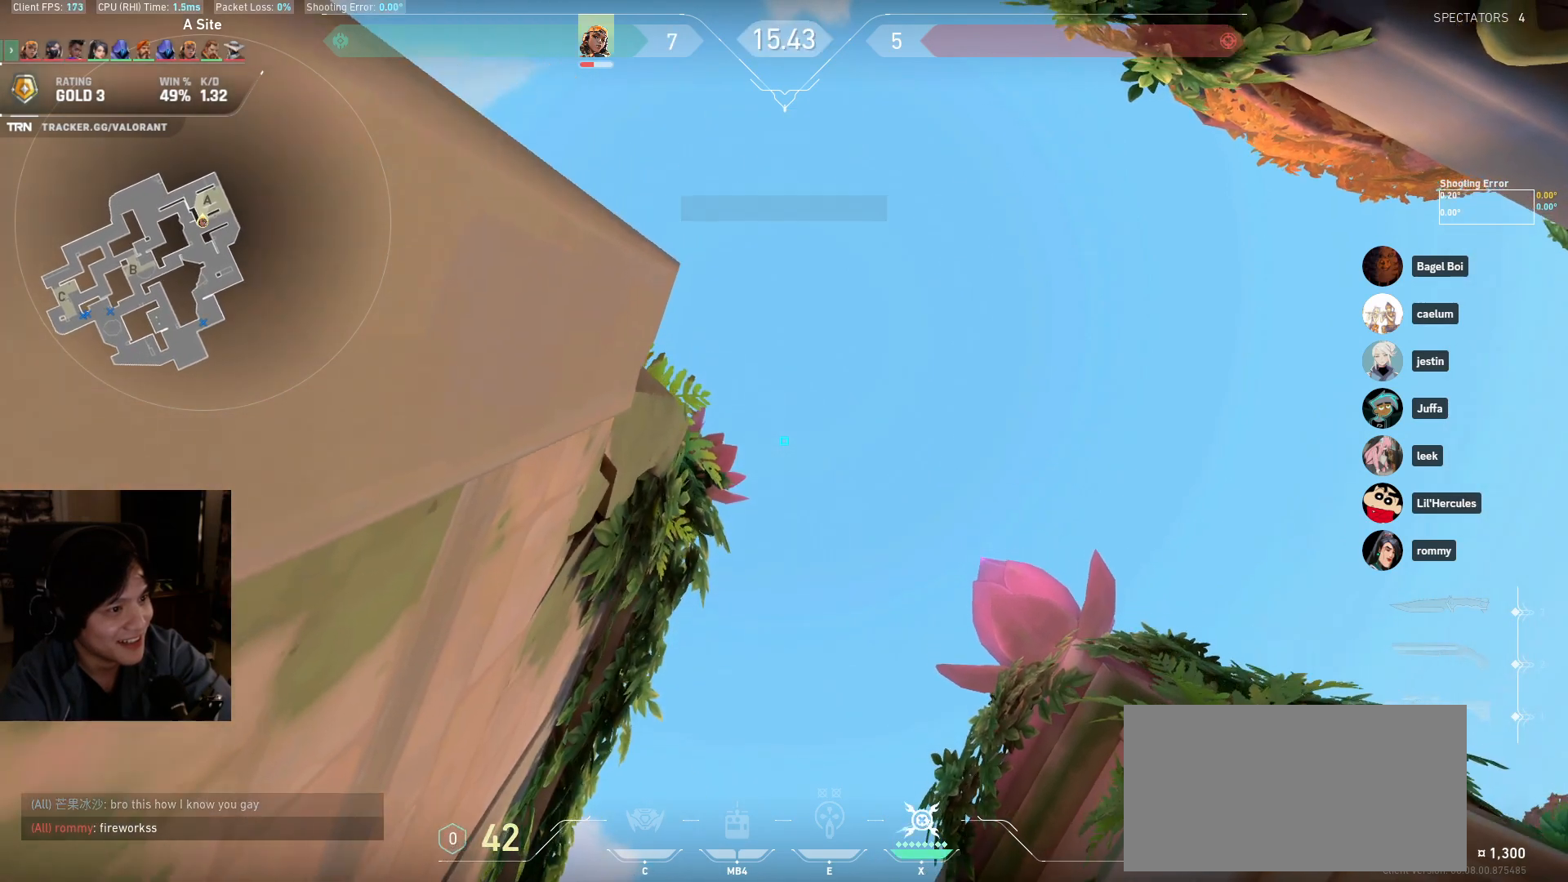
{"keys": ["s"], "mouse": [], "events": []}
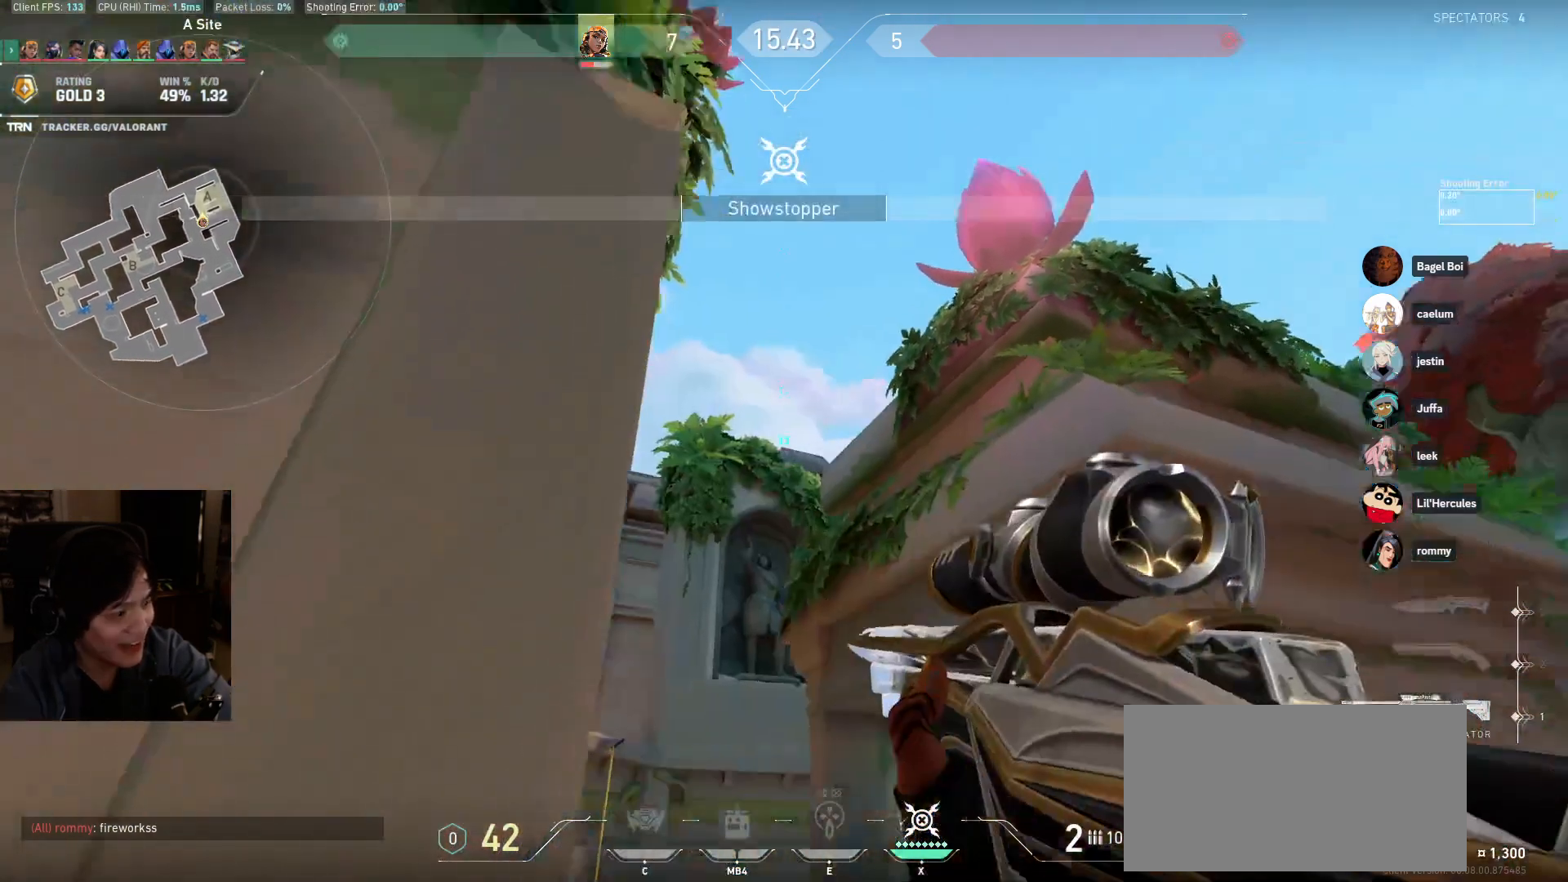
{"keys": [], "mouse": [], "events": [[450, "s", "up"]]}
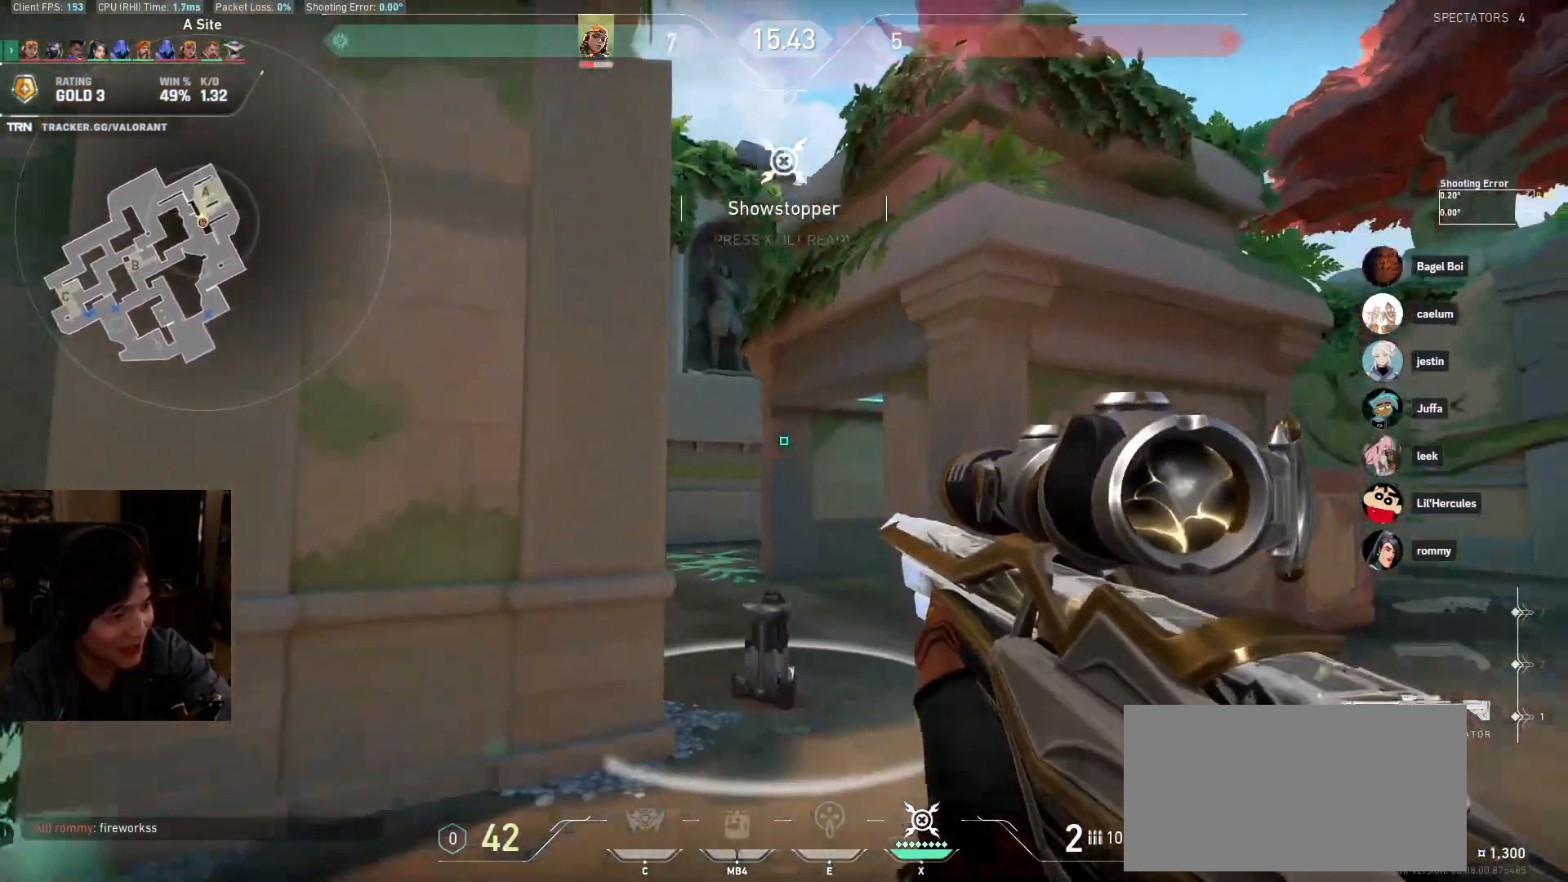
{"keys": [], "mouse": [], "events": [[33, "d", "down"], [417, "d", "up"]]}
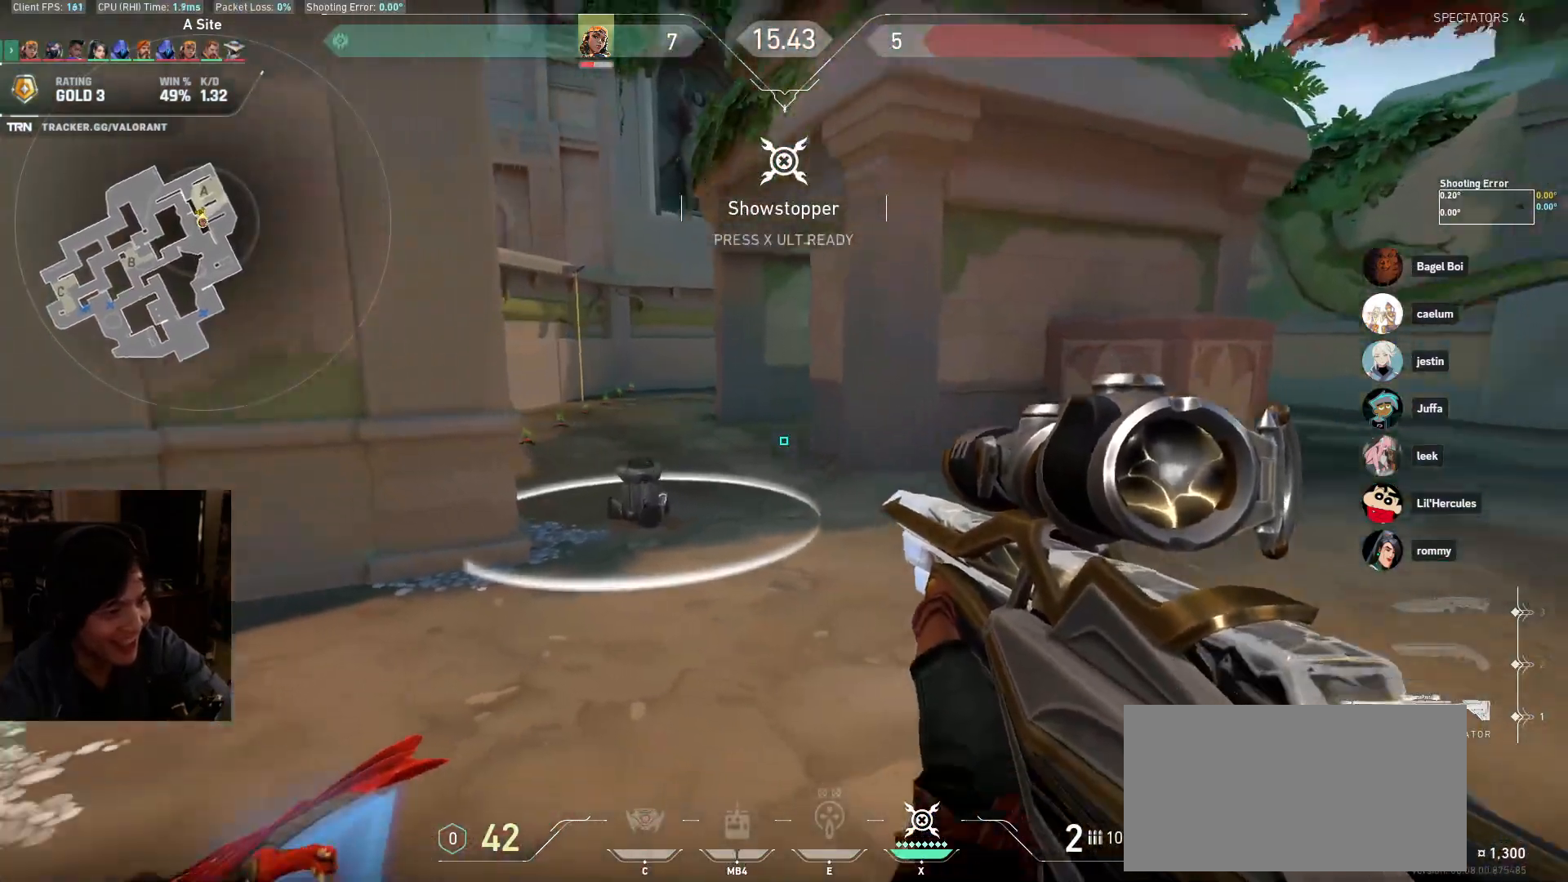
{"keys": ["w"], "mouse": [], "events": [[67, "a", "down"], [117, "w", "down"], [200, "a", "up"]]}
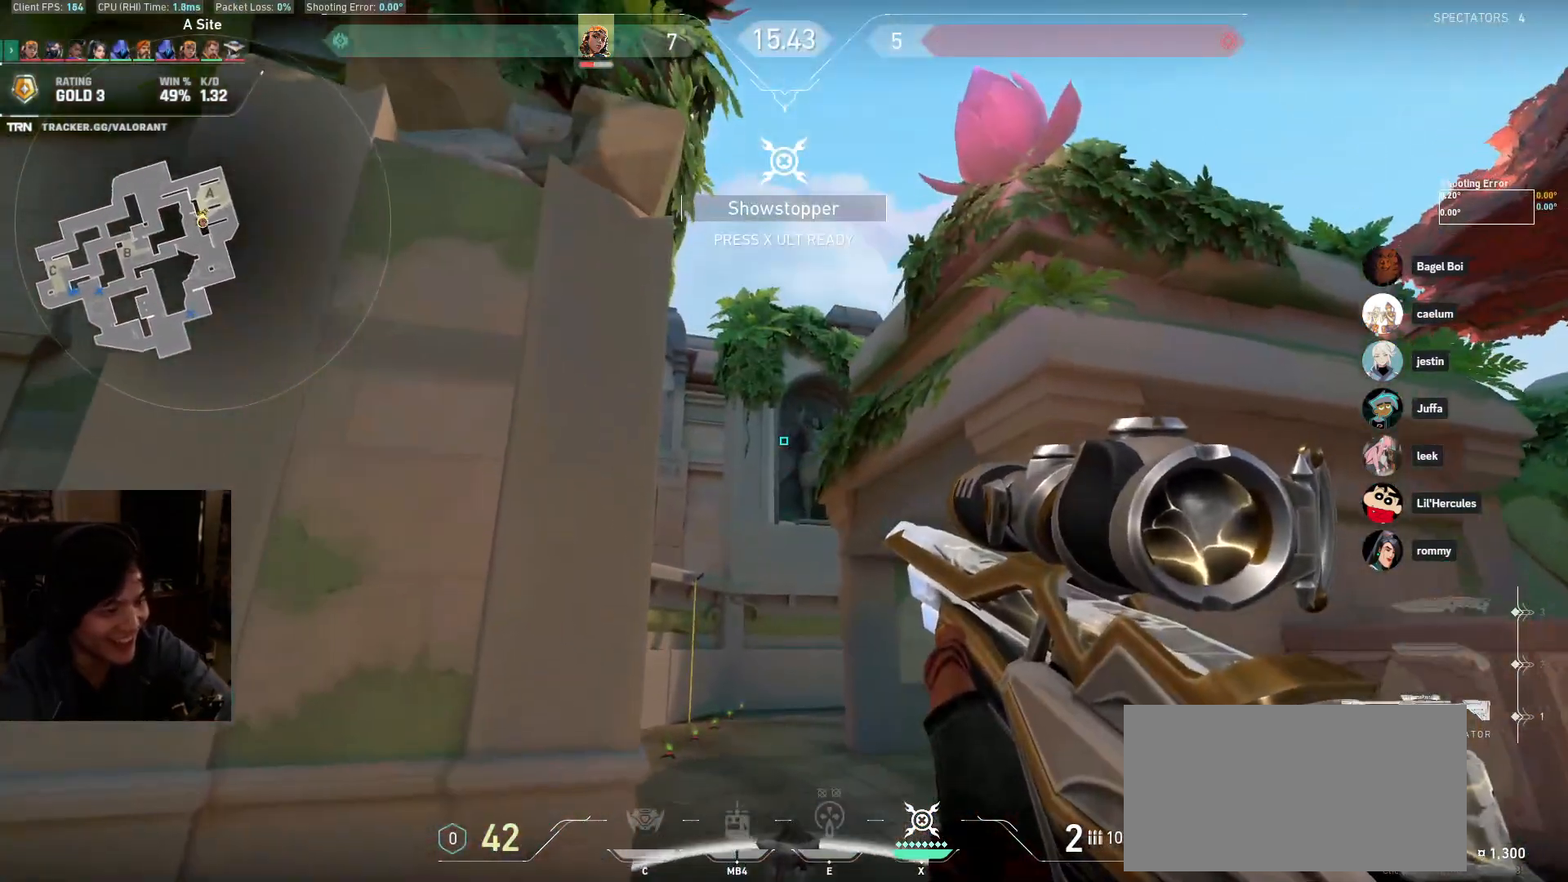
{"keys": ["w"], "mouse": [], "events": []}
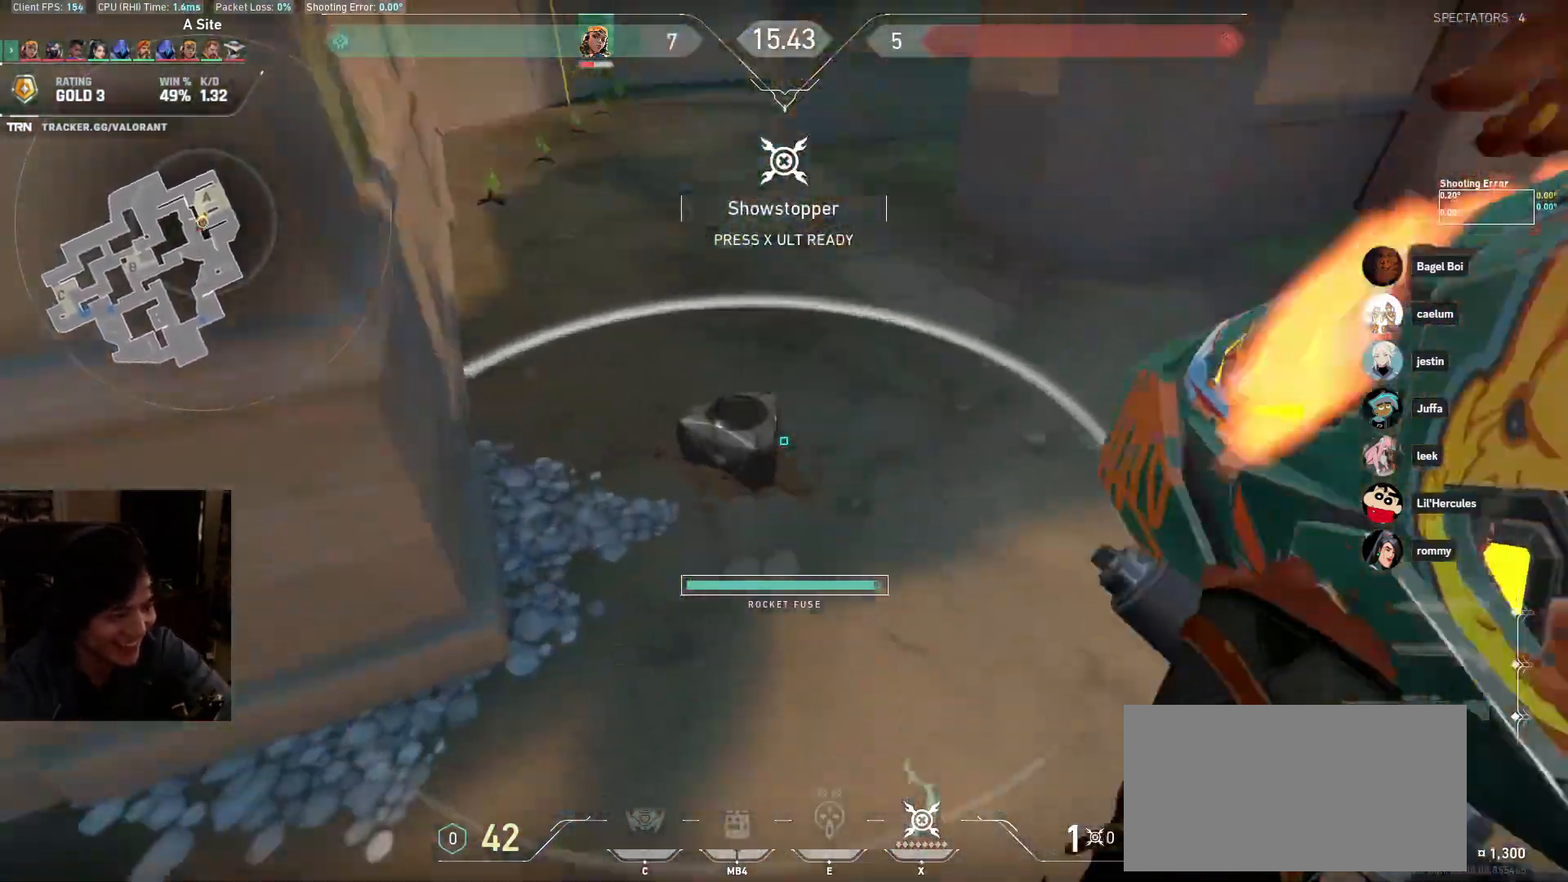
{"keys": ["a", "space"], "mouse": ["left"], "events": [[100, "a", "down"], [367, "space", "down"], [467, "mouse_left", "down"], [467, "w", "up"]]}
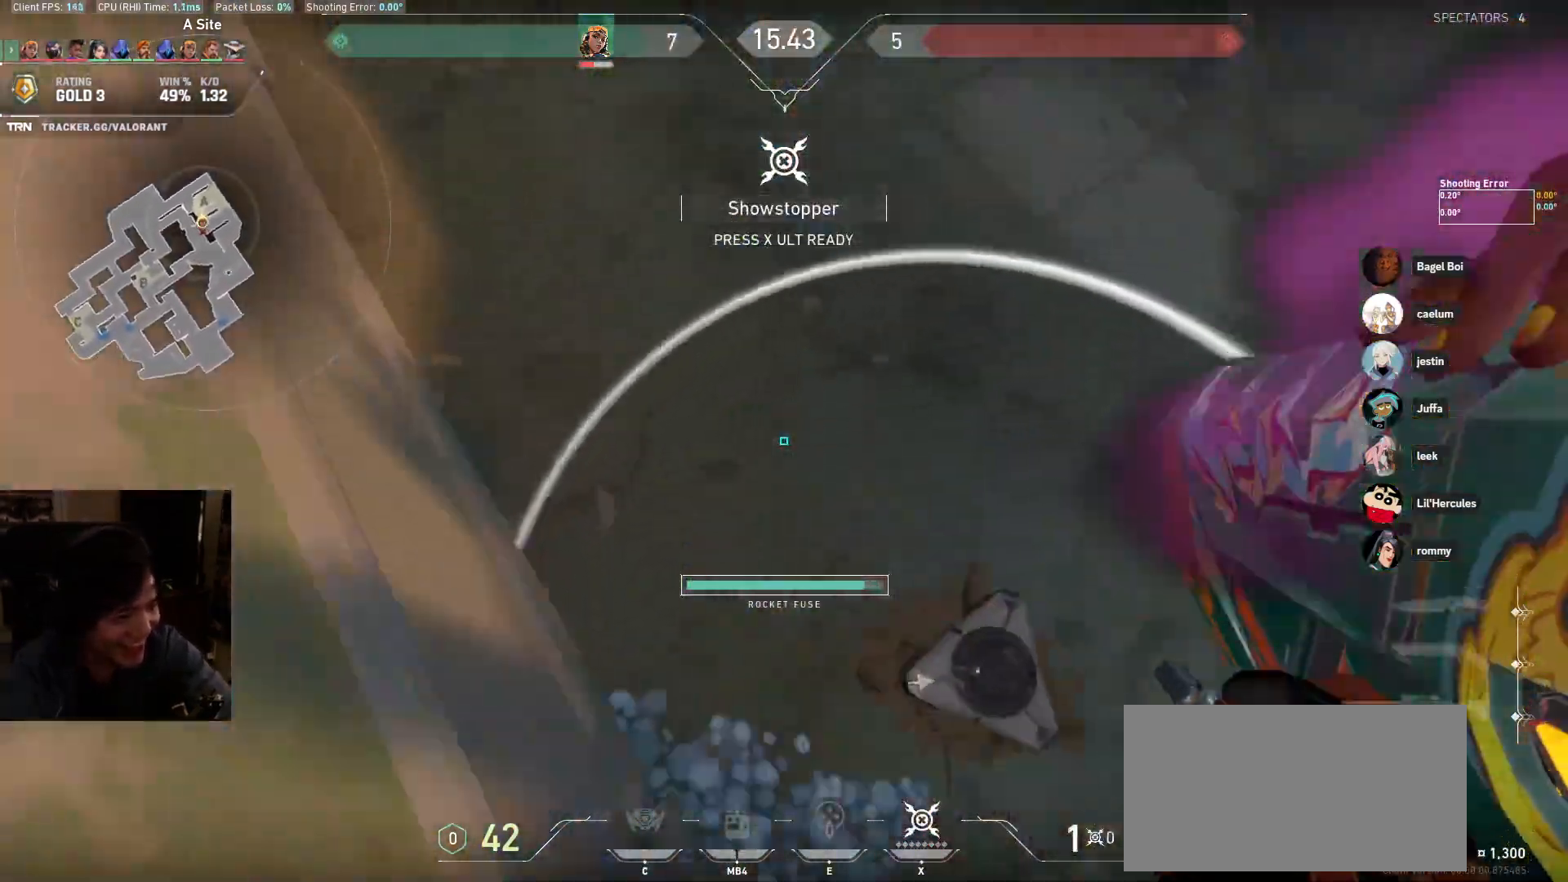
{"keys": ["d"], "mouse": [], "events": [[67, "mouse_left", "up"], [133, "s", "down"], [150, "space", "up"], [167, "mouse_left", "down"], [233, "a", "up"], [250, "d", "down"], [283, "mouse_left", "up"], [383, "mouse_left", "down"], [400, "s", "up"], [450, "mouse_left", "up"]]}
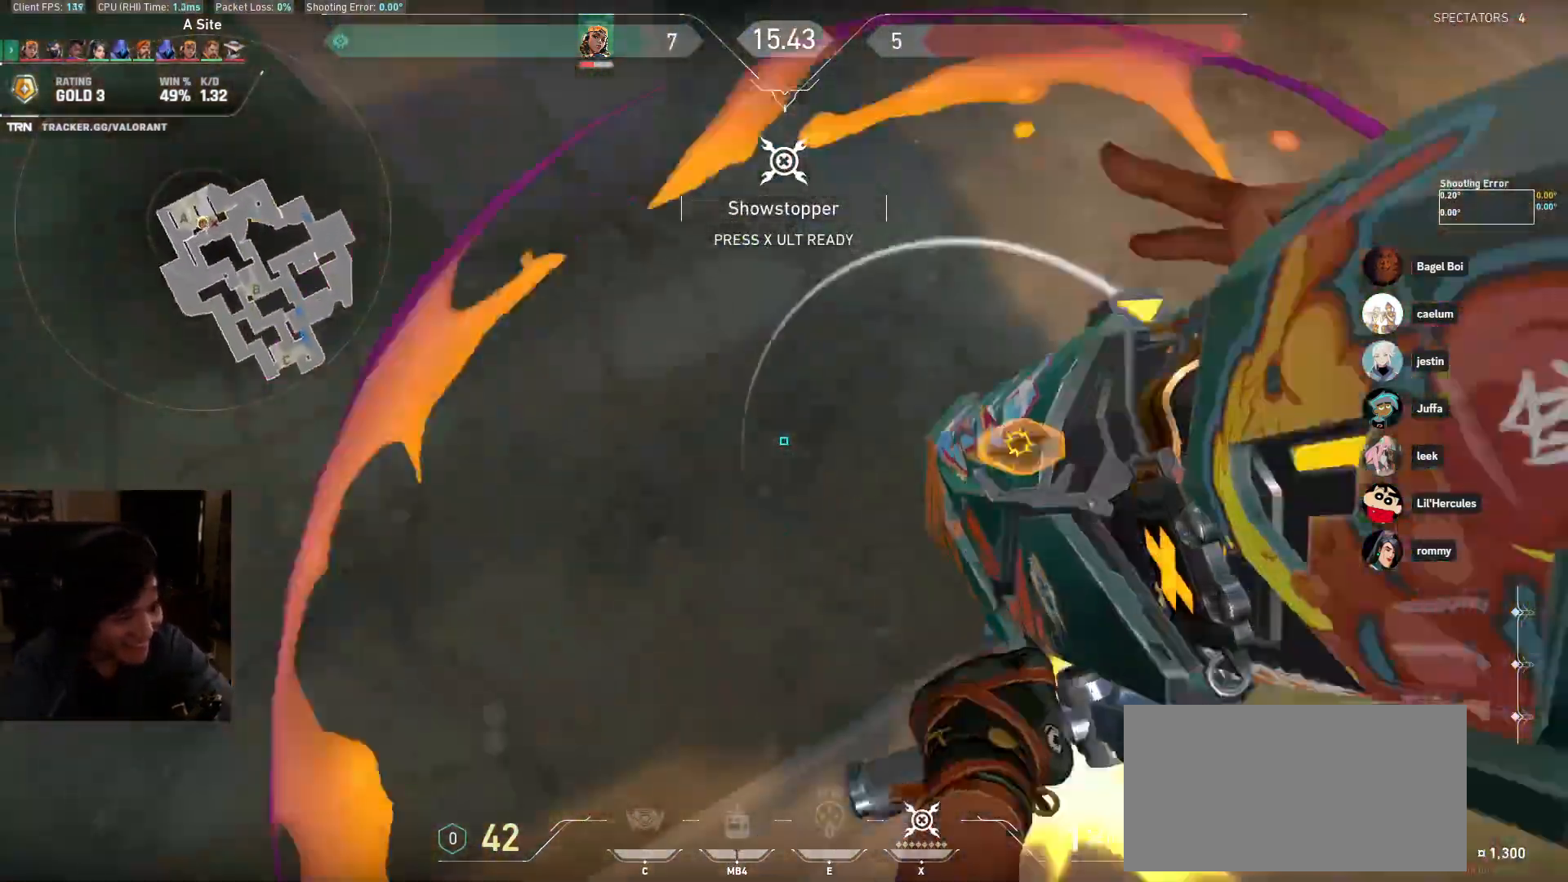
{"keys": ["d", "w"], "mouse": [], "events": [[33, "space", "down"], [217, "space", "up"], [400, "w", "down"]]}
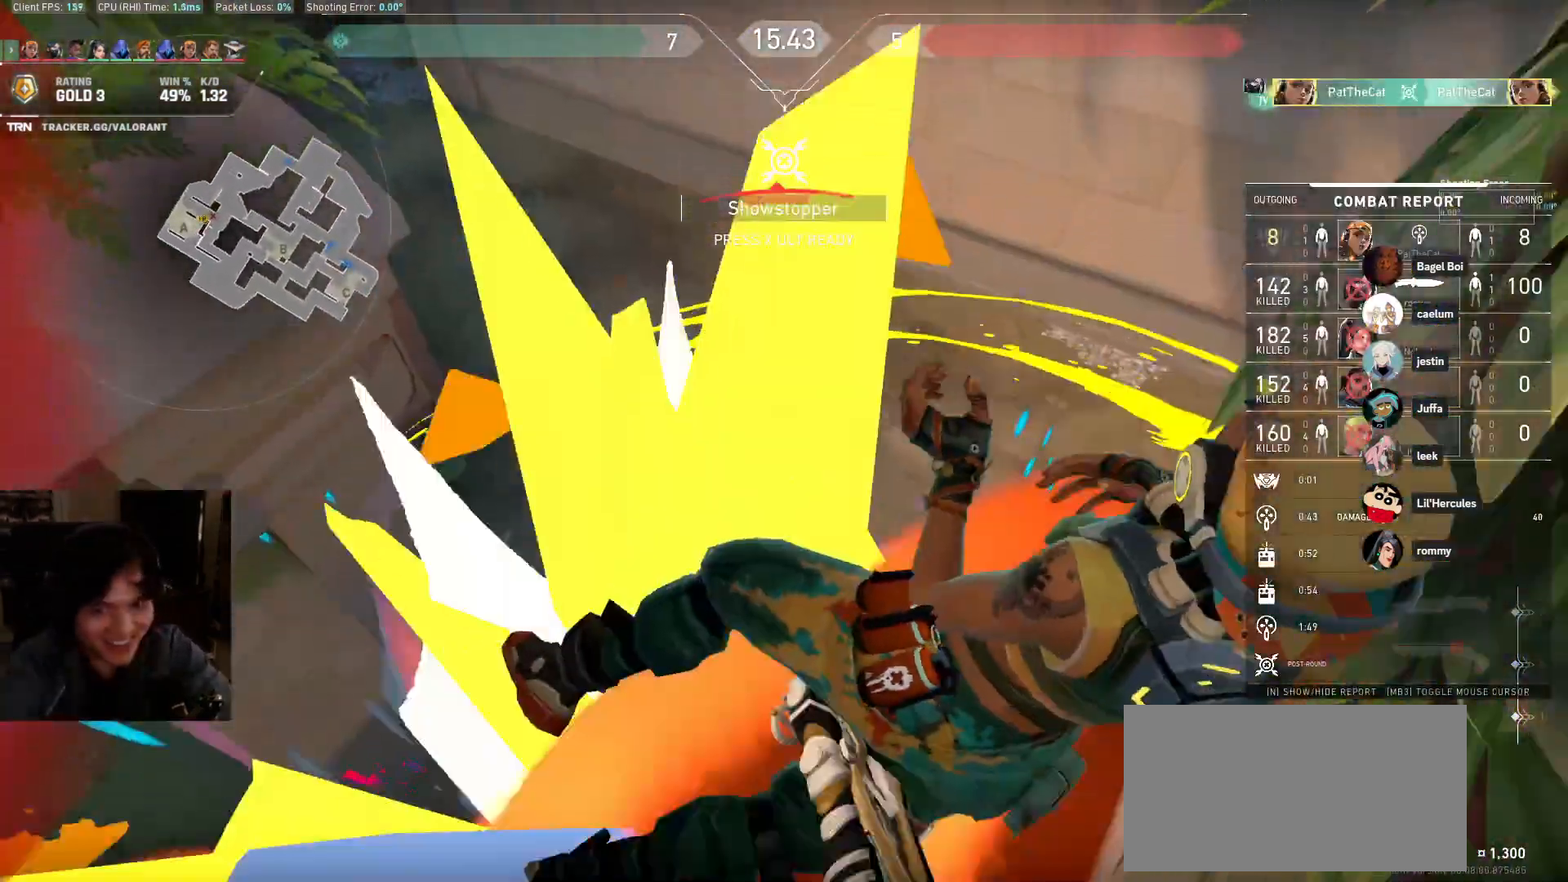
{"keys": [], "mouse": [], "events": [[167, "w", "up"], [383, "d", "up"]]}
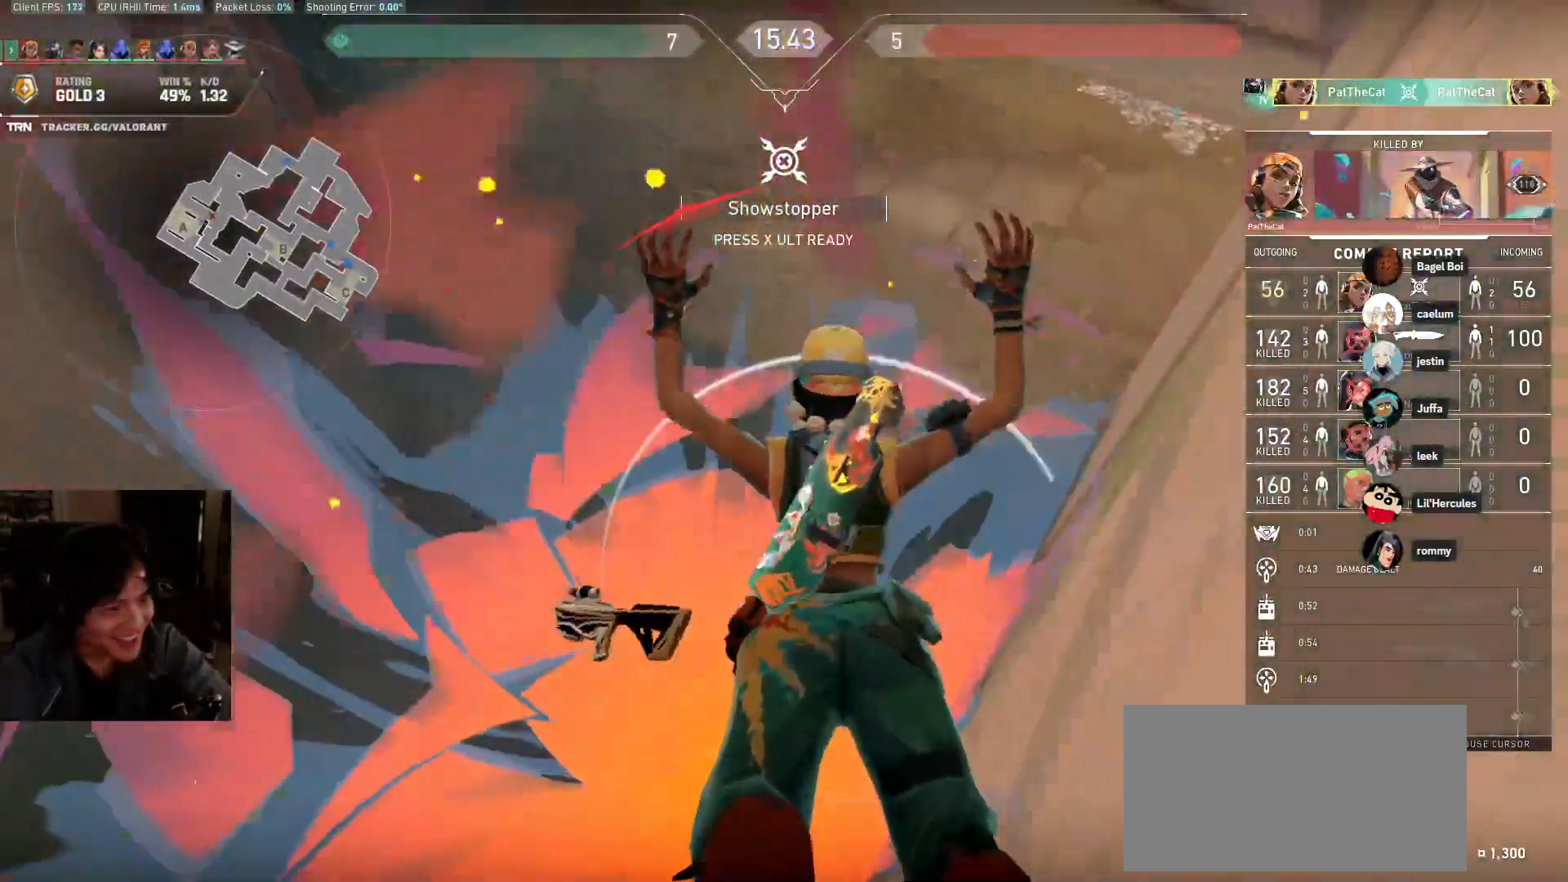
{"keys": ["d", "w"], "mouse": [], "events": [[200, "w", "down"], [350, "d", "down"]]}
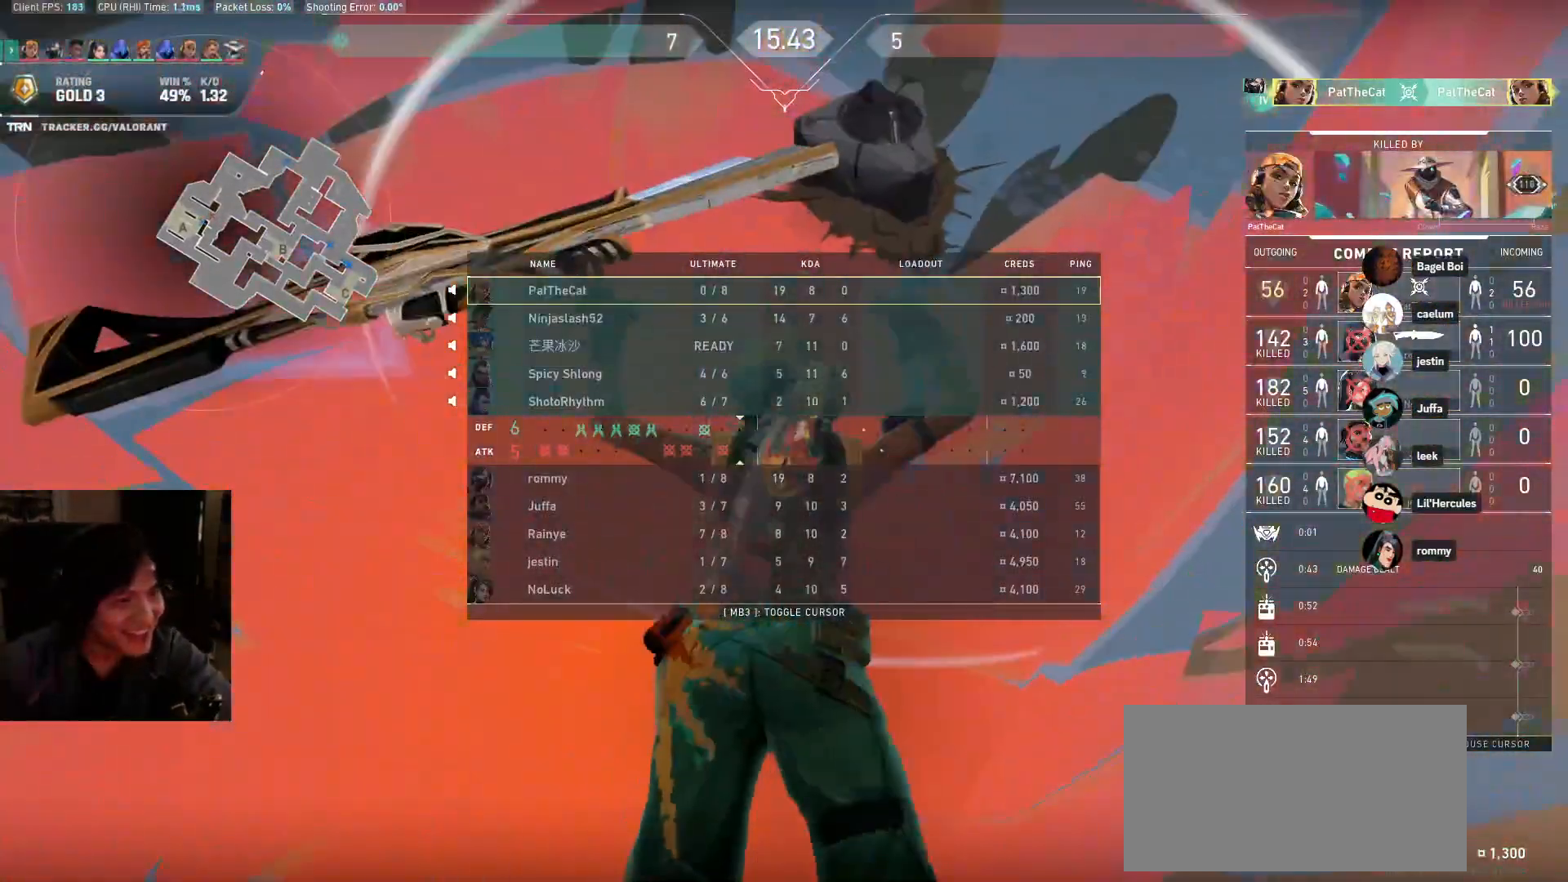
{"keys": ["d", "w"], "mouse": [], "events": []}
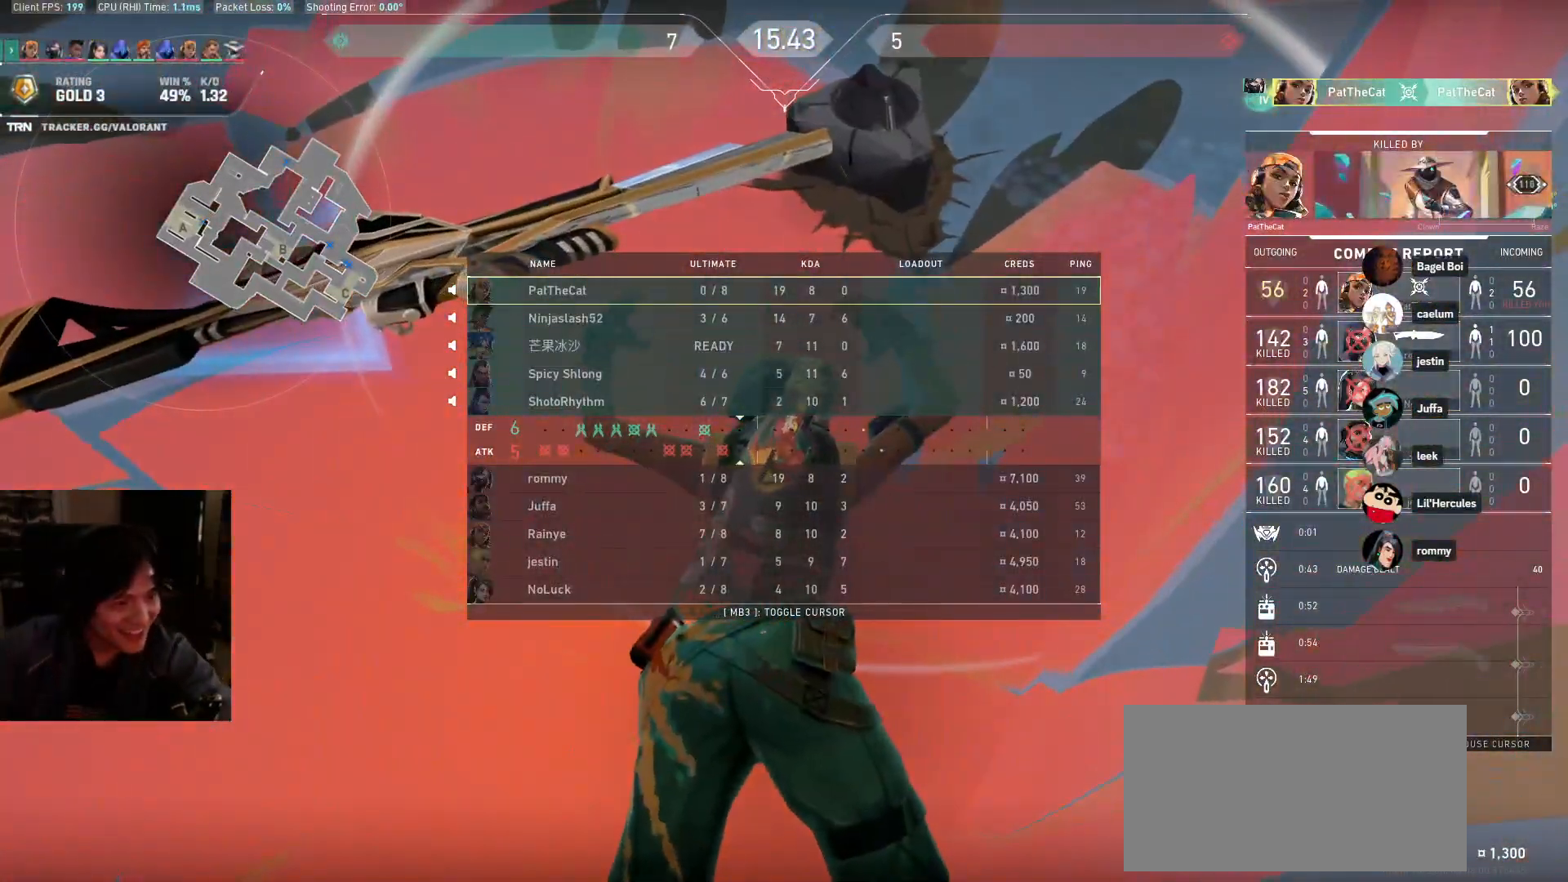
{"keys": ["w"], "mouse": [], "events": [[167, "d", "up"]]}
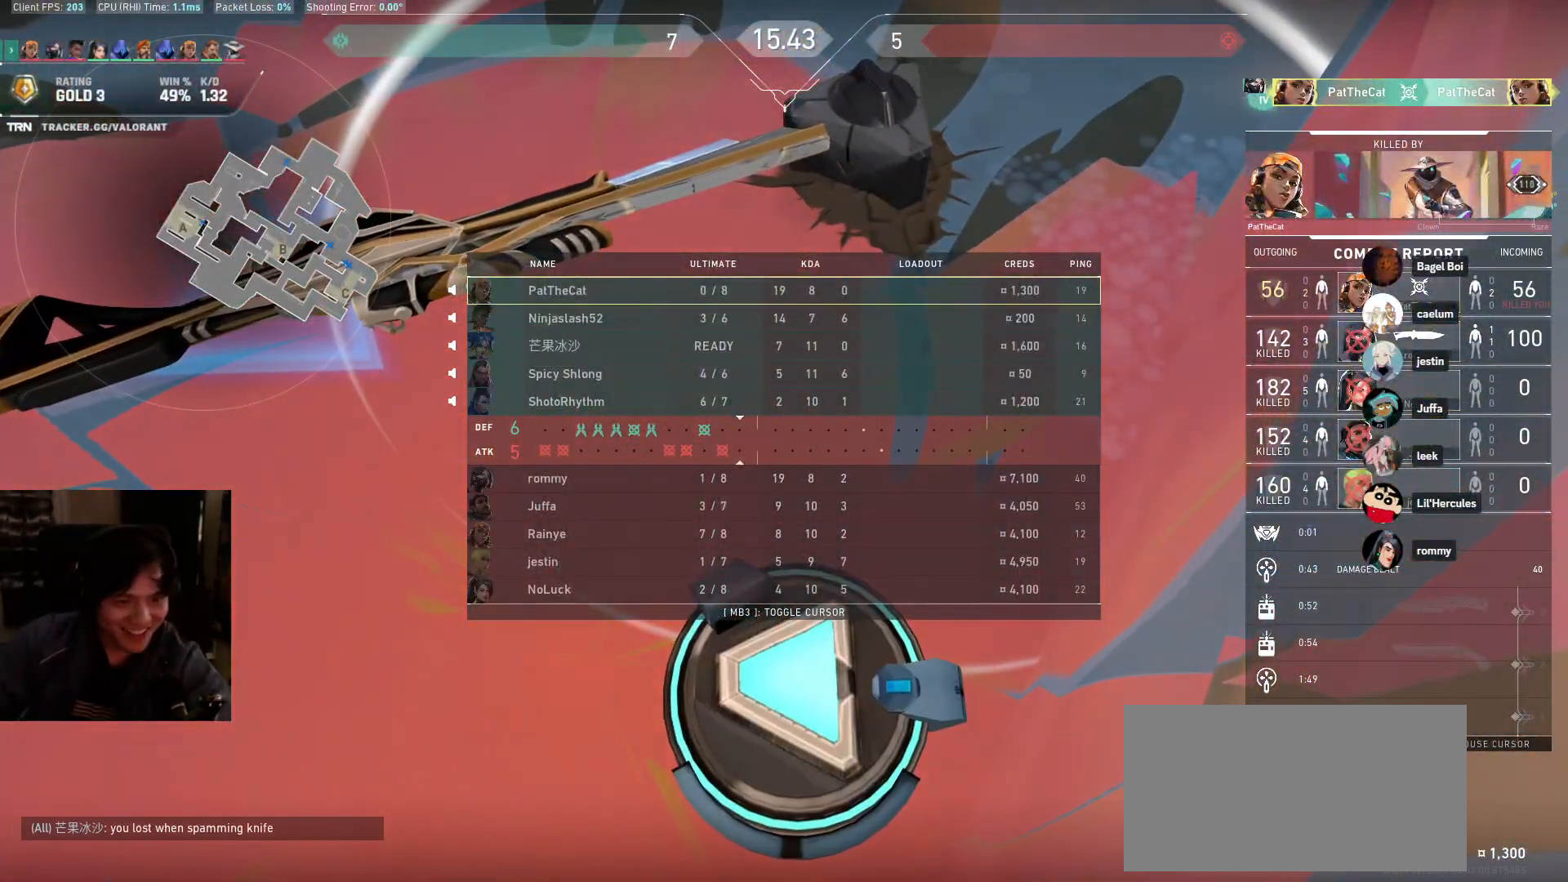
{"keys": [], "mouse": [], "events": [[50, "w", "up"]]}
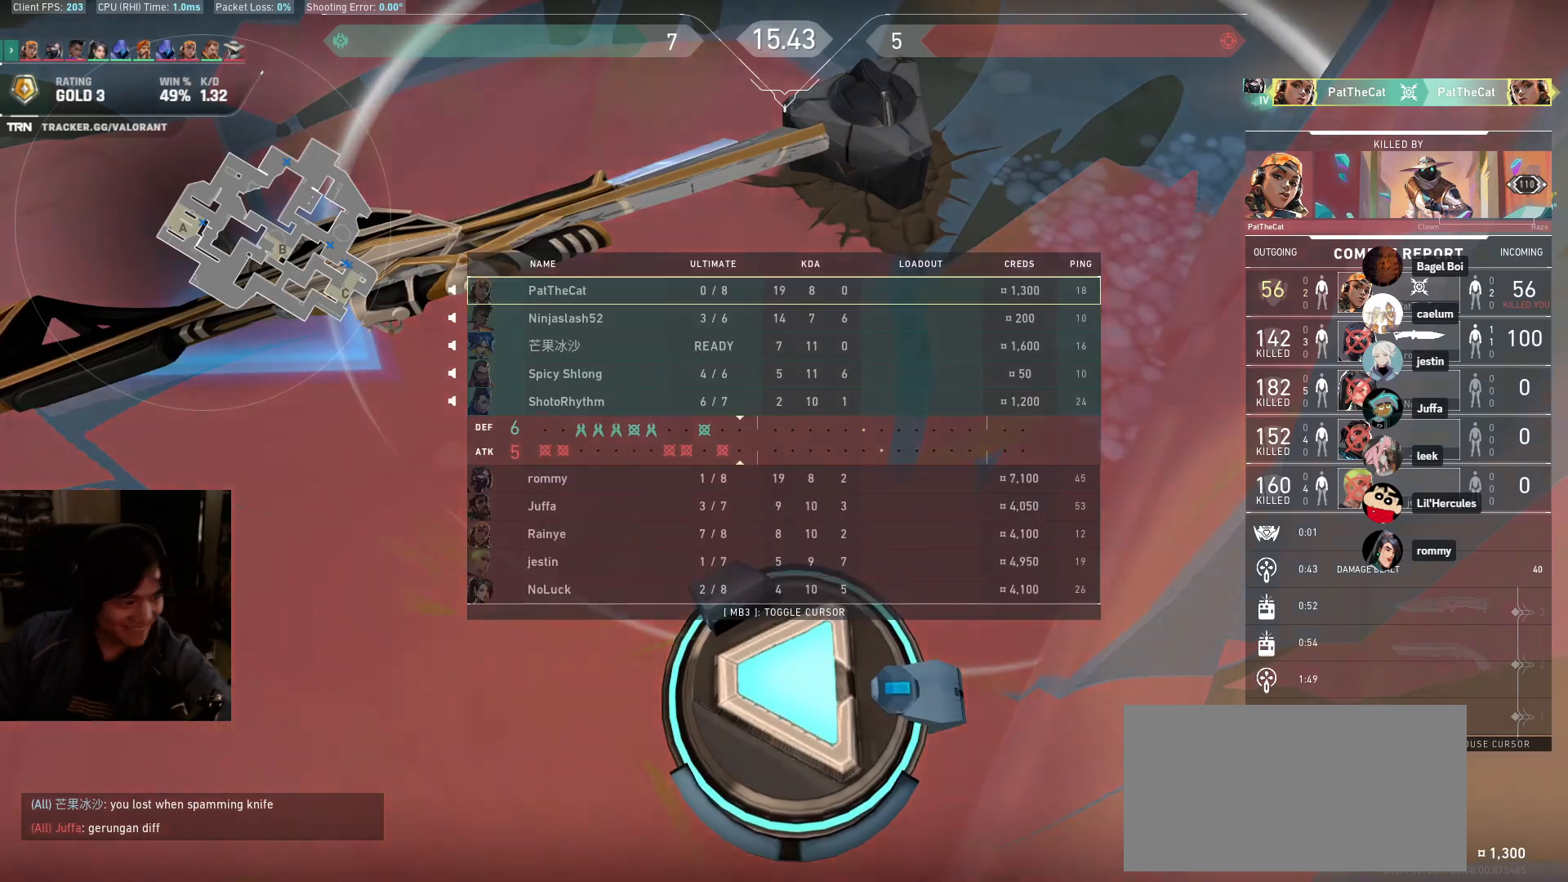
{"keys": ["w"], "mouse": [], "events": [[67, "w", "down"], [83, "e", "down"], [117, "e", "up"]]}
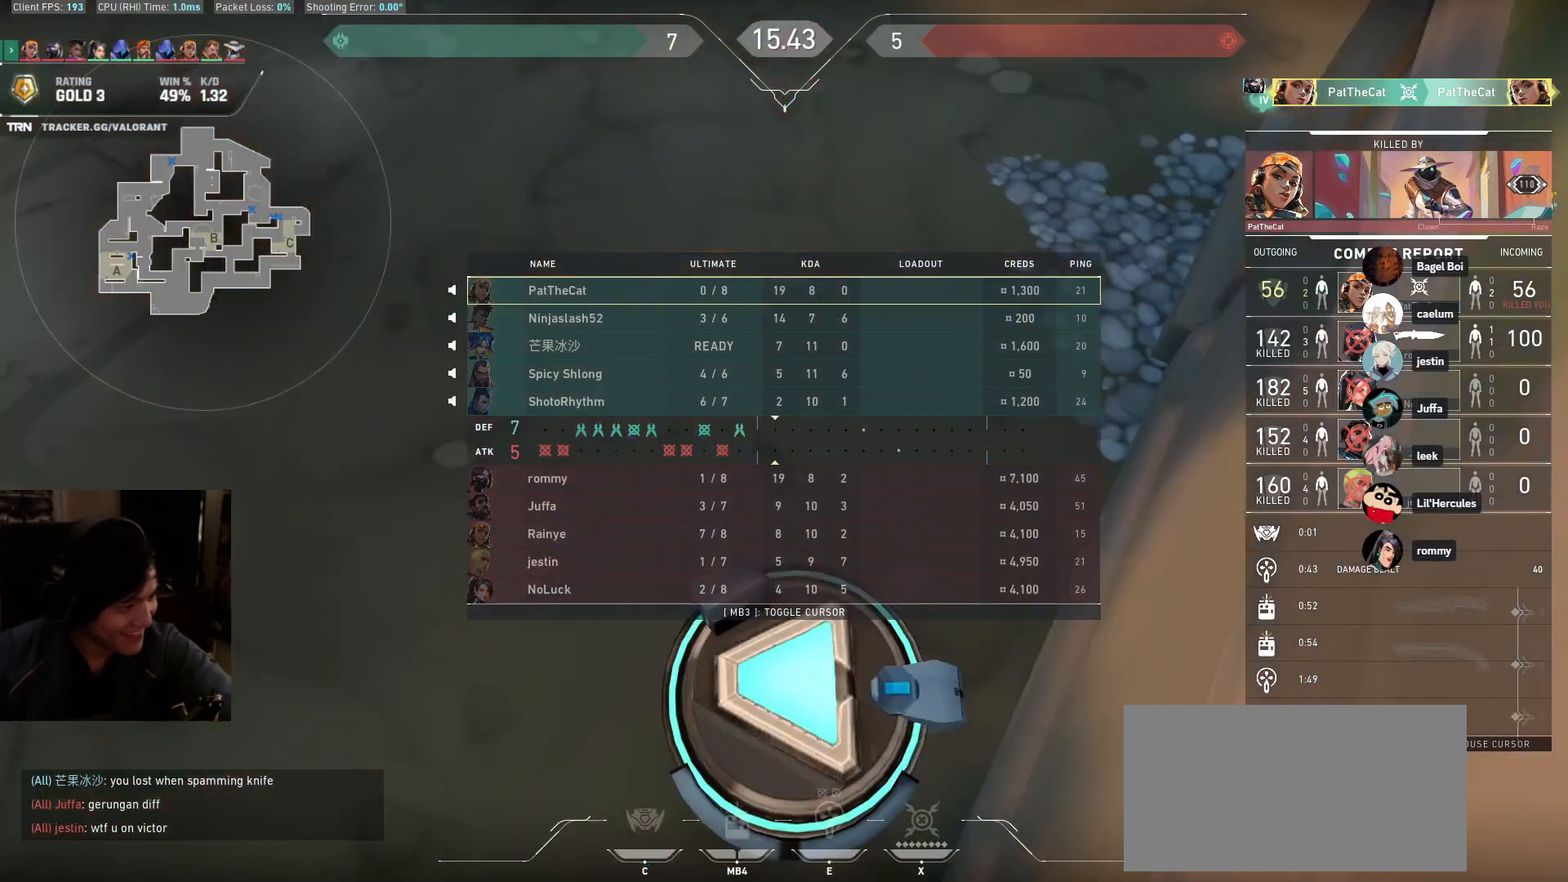
{"keys": ["s"], "mouse": [], "events": [[400, "d", "down"], [417, "d", "up"], [417, "w", "up"], [483, "s", "down"]]}